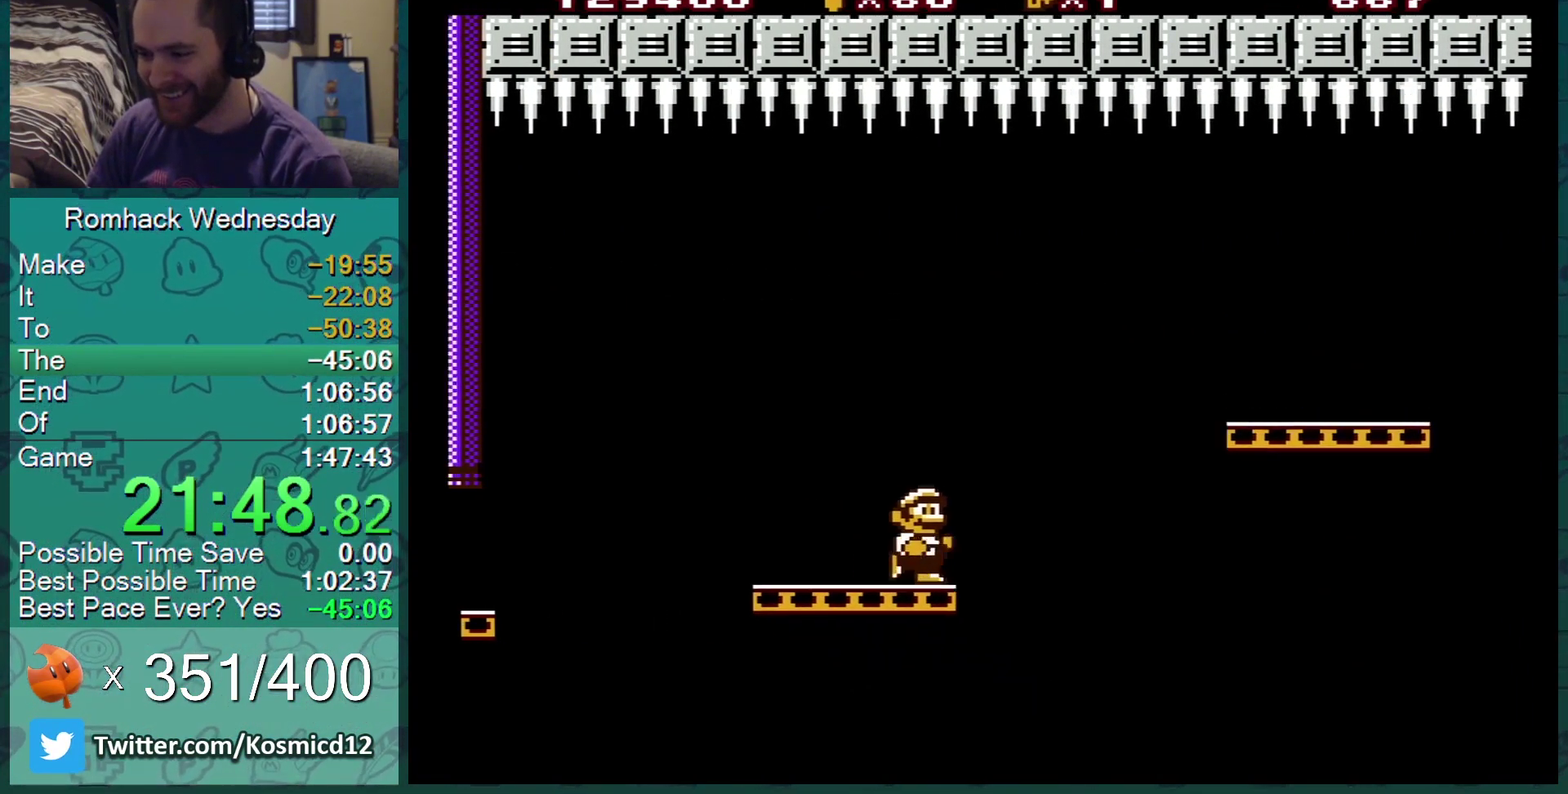
Gameplay with a controller (Nintendo layout); each line is a JSON object with the inputs held at the frame after it. "events" lists button and stick changes between this image and that frame as [ms after this image, input, new state], when the widget could be followed in between. Not read: L3 R3.
{"buttons": ["B", "DPAD_LEFT"], "events": [[17, "A", "down"], [284, "A", "up"], [284, "DPAD_RIGHT", "up"], [317, "DPAD_LEFT", "down"]]}
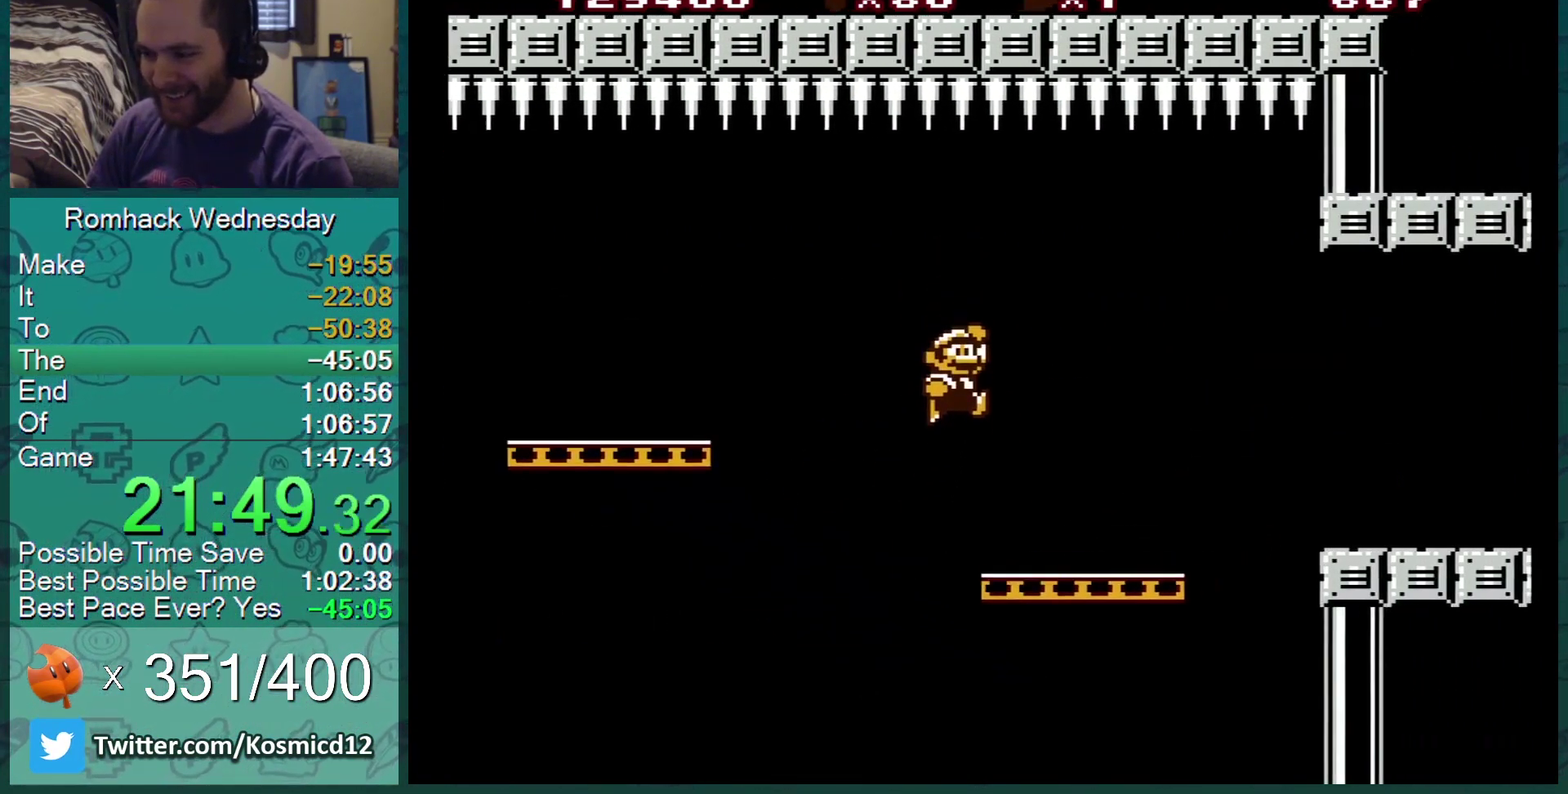
{"buttons": ["A", "B", "DPAD_RIGHT"], "events": [[100, "DPAD_LEFT", "up"], [150, "DPAD_RIGHT", "down"], [450, "A", "down"]]}
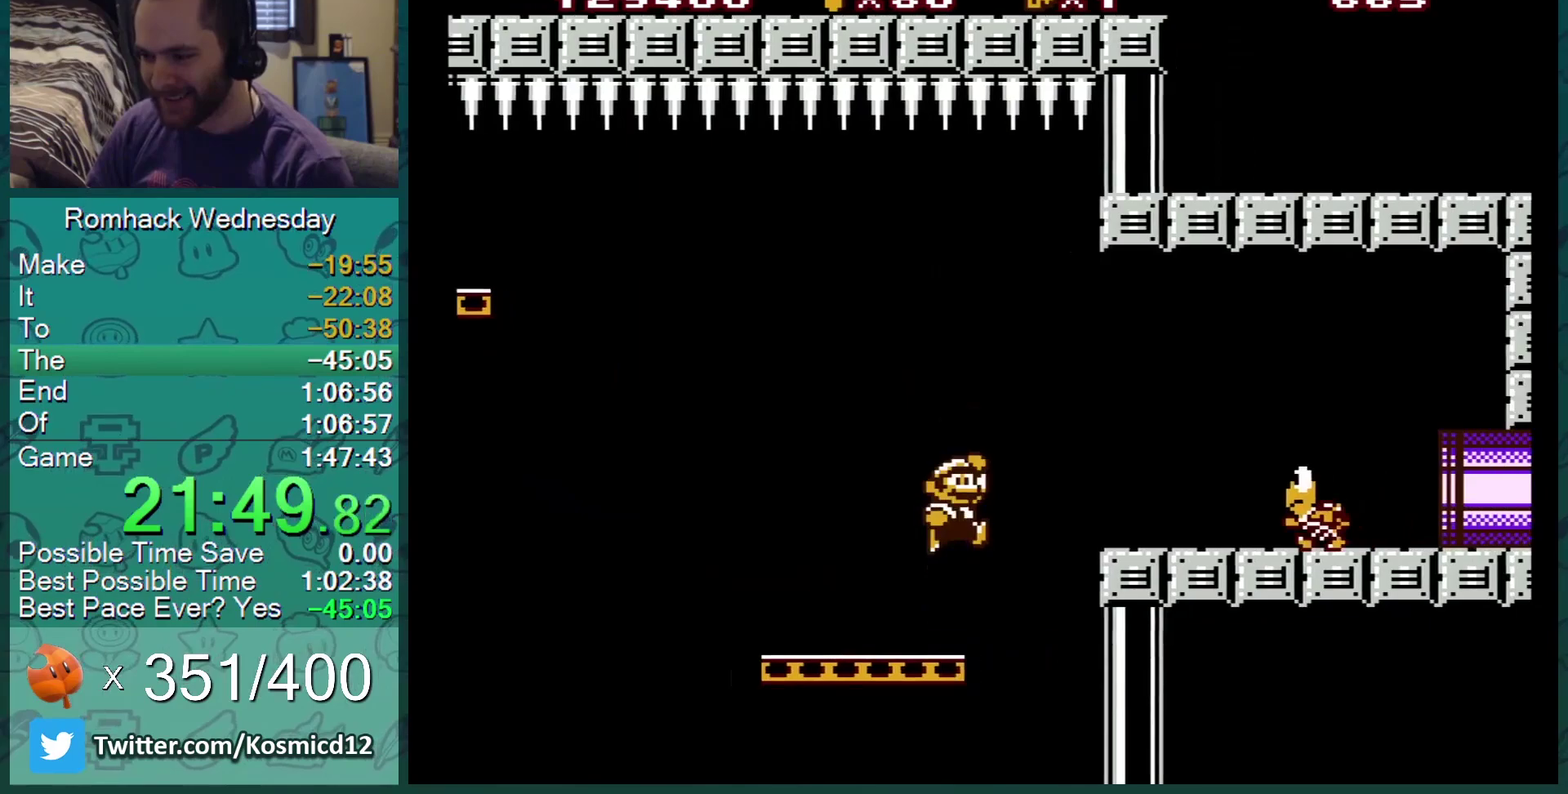
{"buttons": ["B"], "events": [[67, "A", "up"], [67, "DPAD_RIGHT", "up"], [100, "DPAD_LEFT", "down"], [284, "DPAD_LEFT", "up"], [334, "DPAD_LEFT", "down"], [501, "DPAD_LEFT", "up"]]}
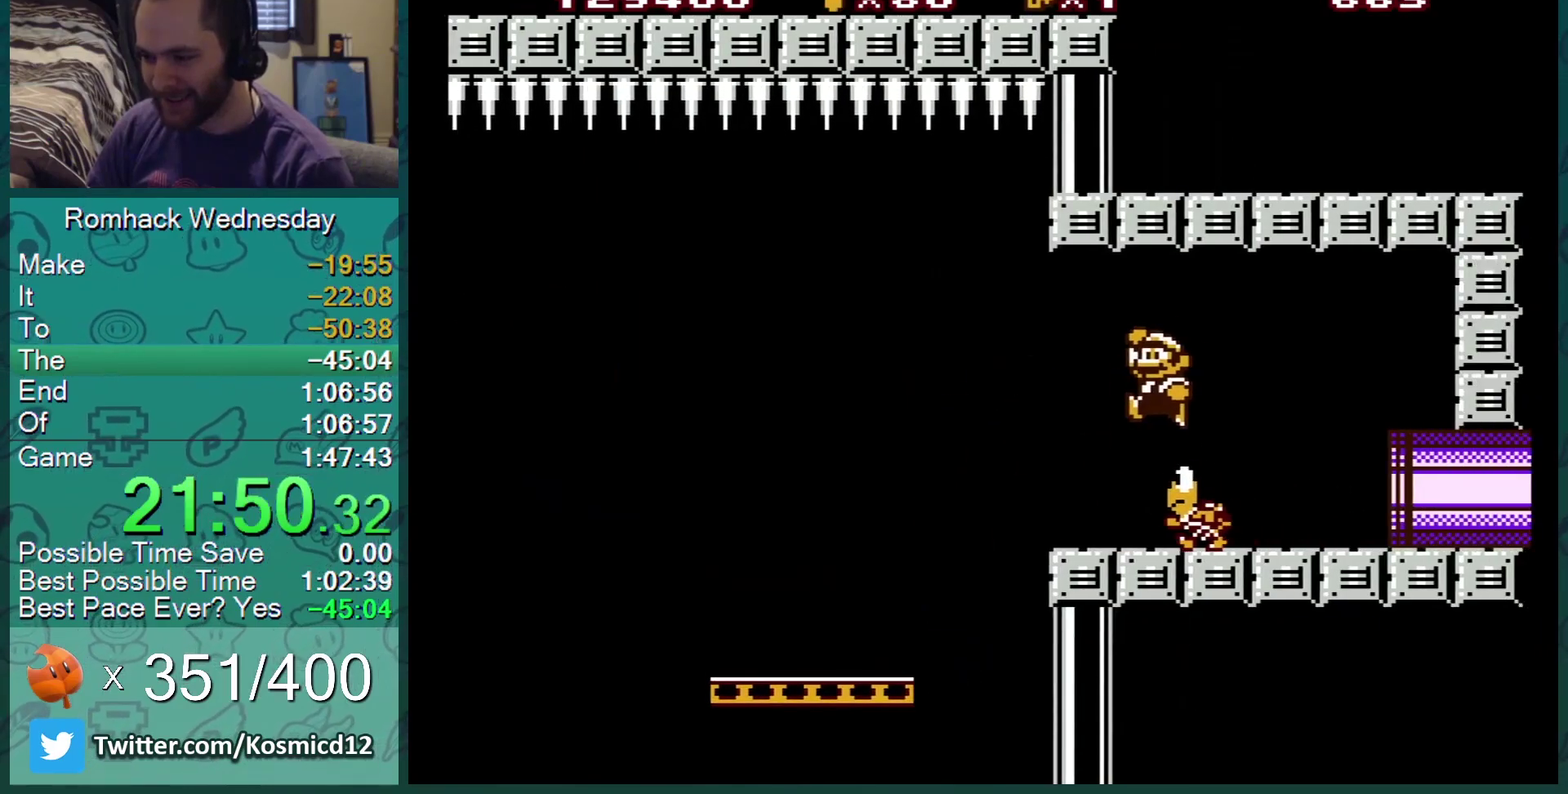
{"buttons": ["B", "DPAD_RIGHT"], "events": [[50, "DPAD_LEFT", "down"], [317, "DPAD_LEFT", "up"], [500, "DPAD_RIGHT", "down"]]}
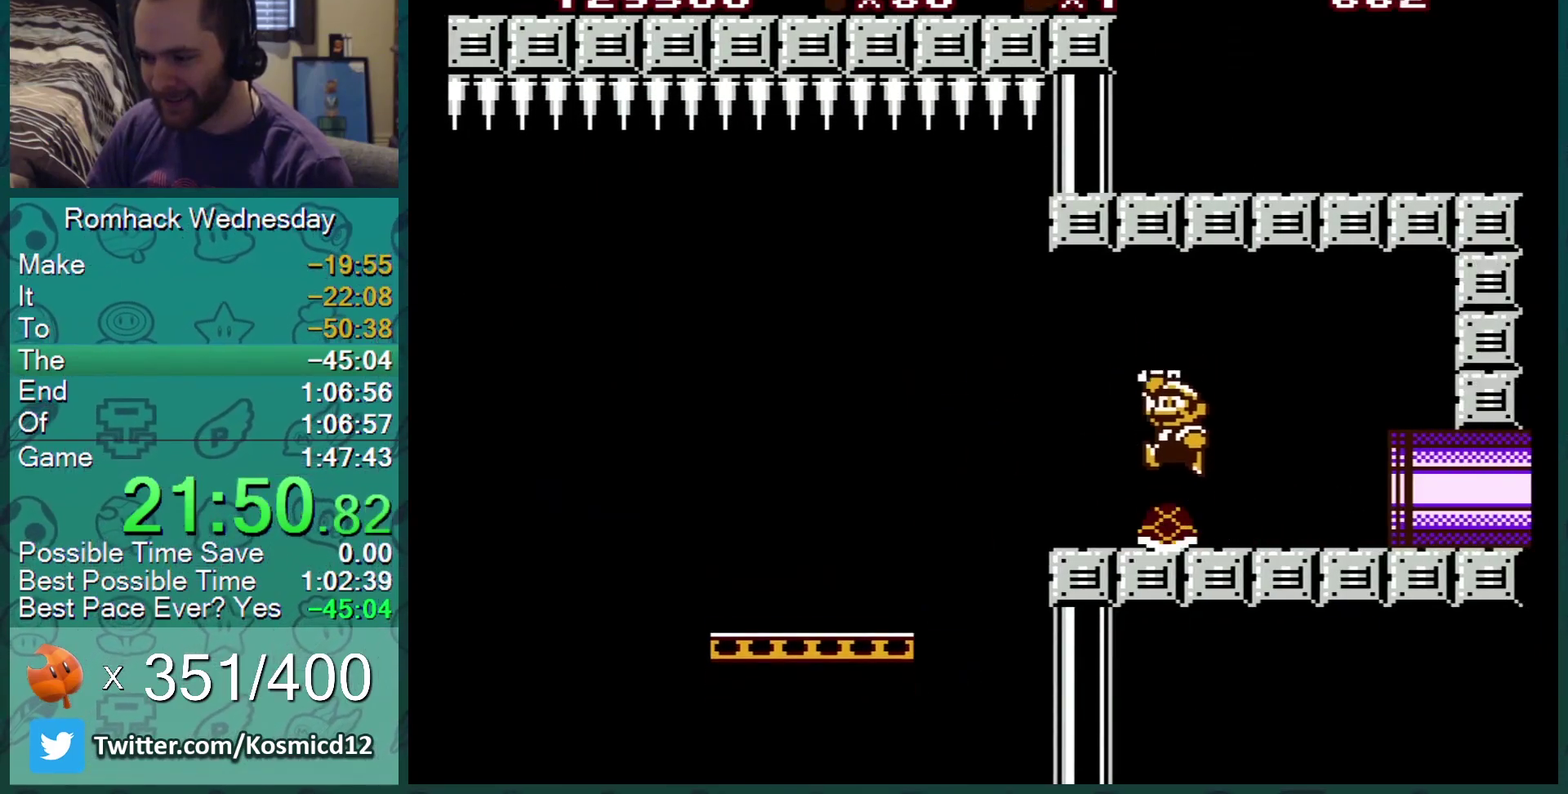
{"buttons": ["B", "DPAD_RIGHT"], "events": []}
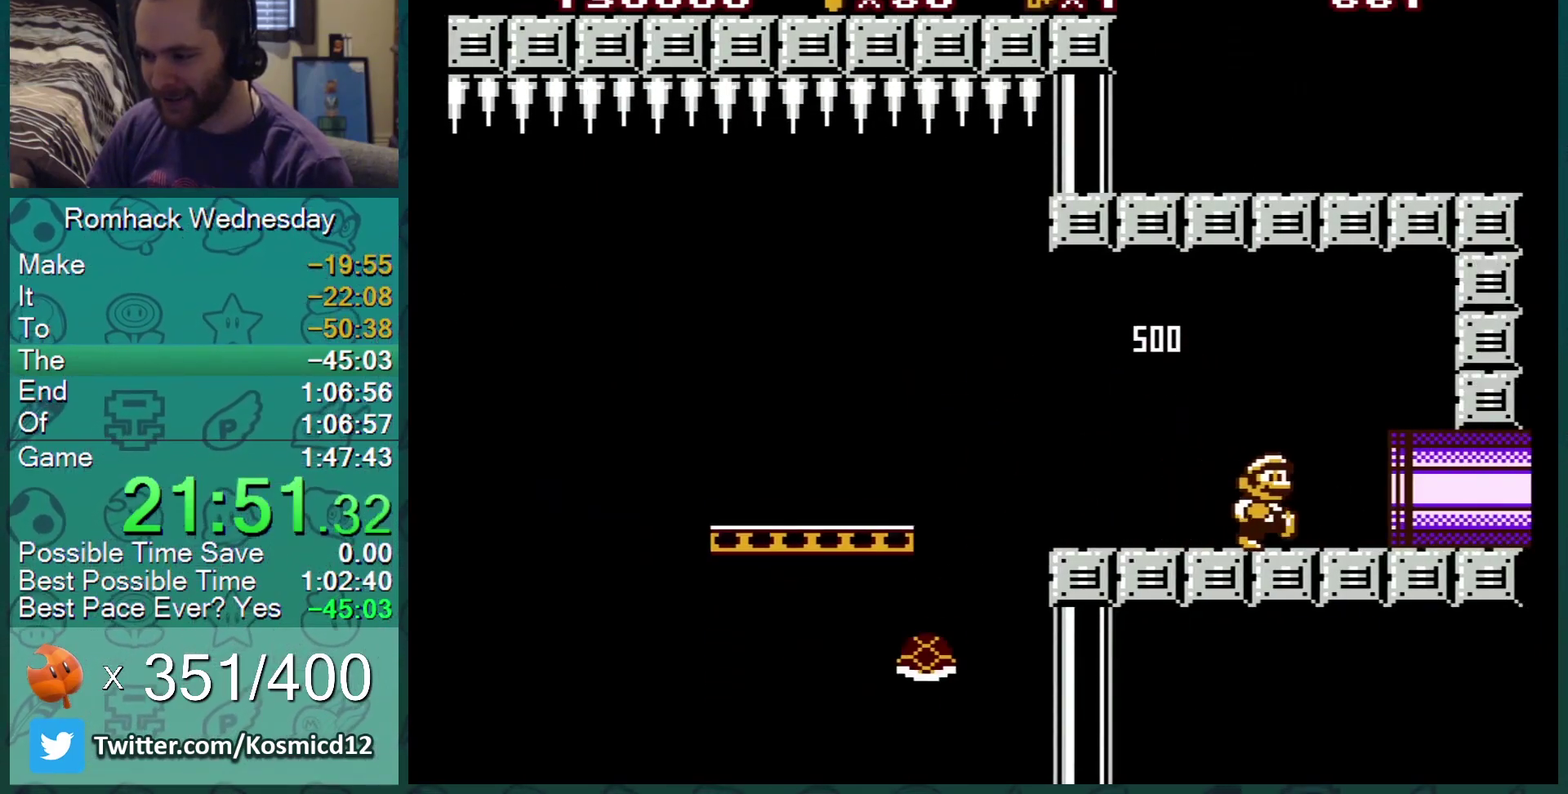
{"buttons": ["B", "DPAD_RIGHT"], "events": []}
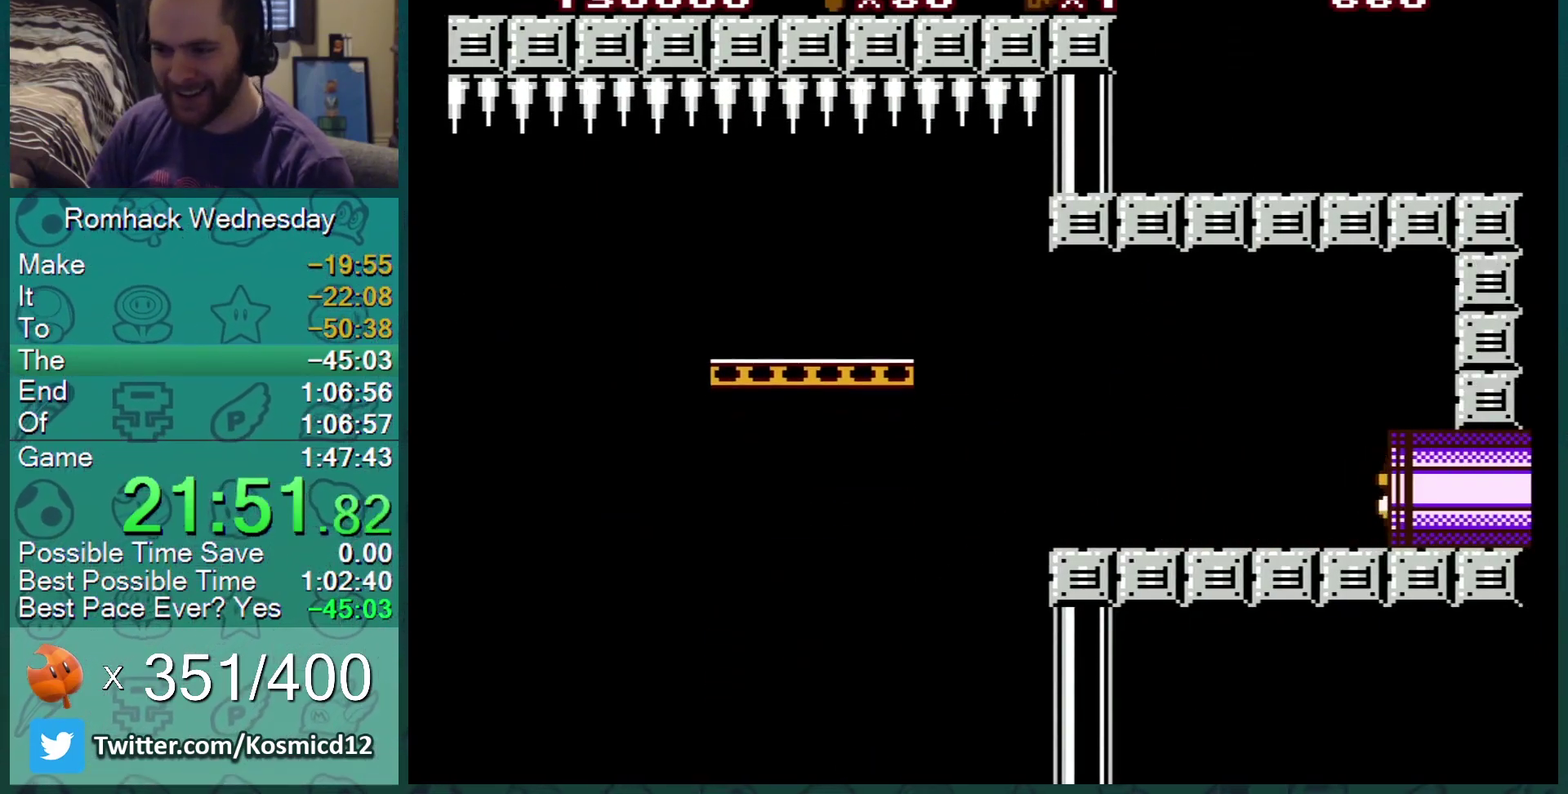
{"buttons": ["B"], "events": [[84, "DPAD_RIGHT", "up"]]}
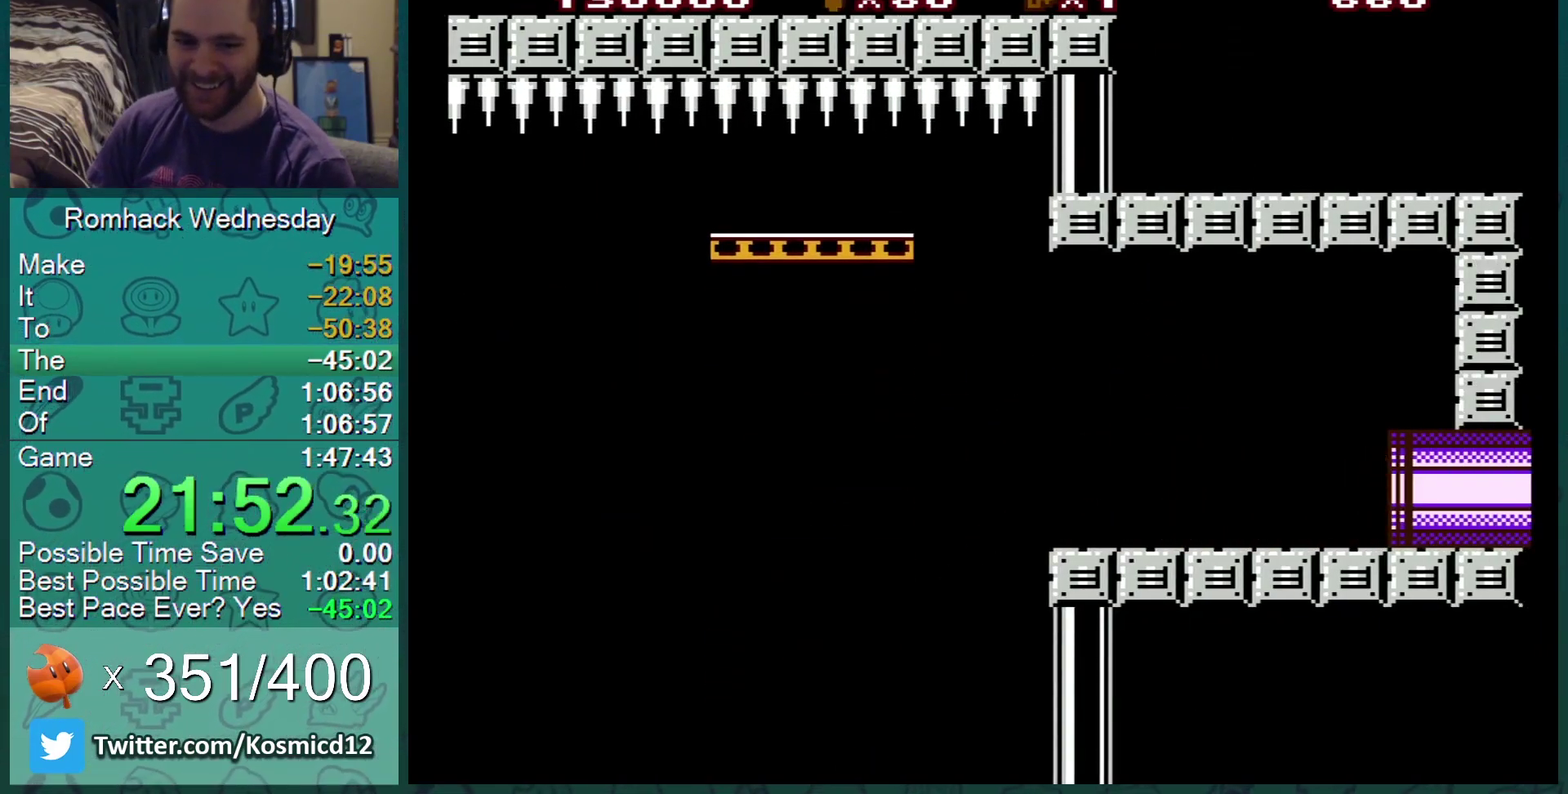
{"buttons": ["B"], "events": []}
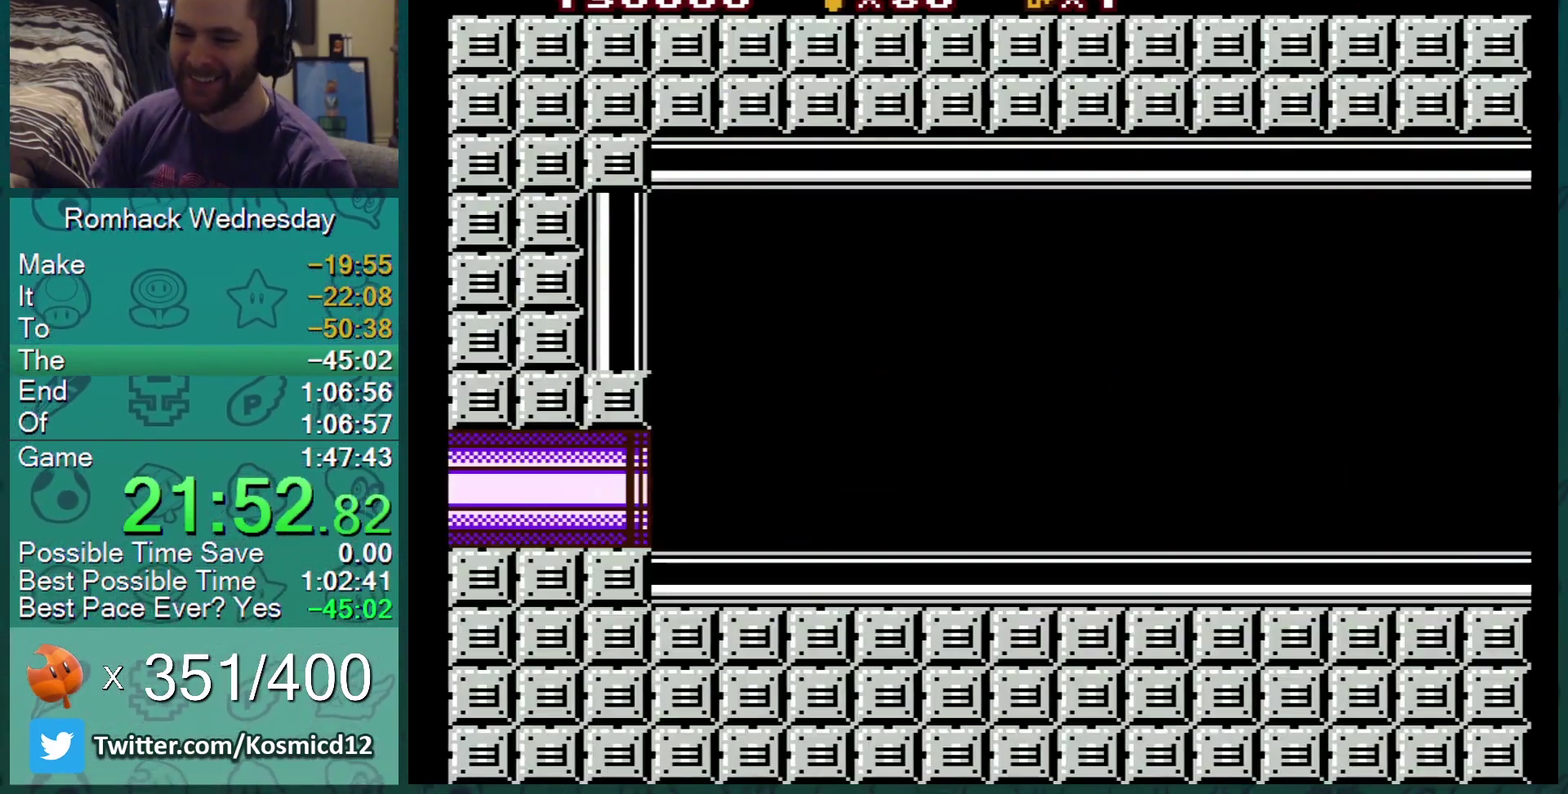
{"buttons": ["B", "DPAD_RIGHT"], "events": [[434, "DPAD_RIGHT", "down"]]}
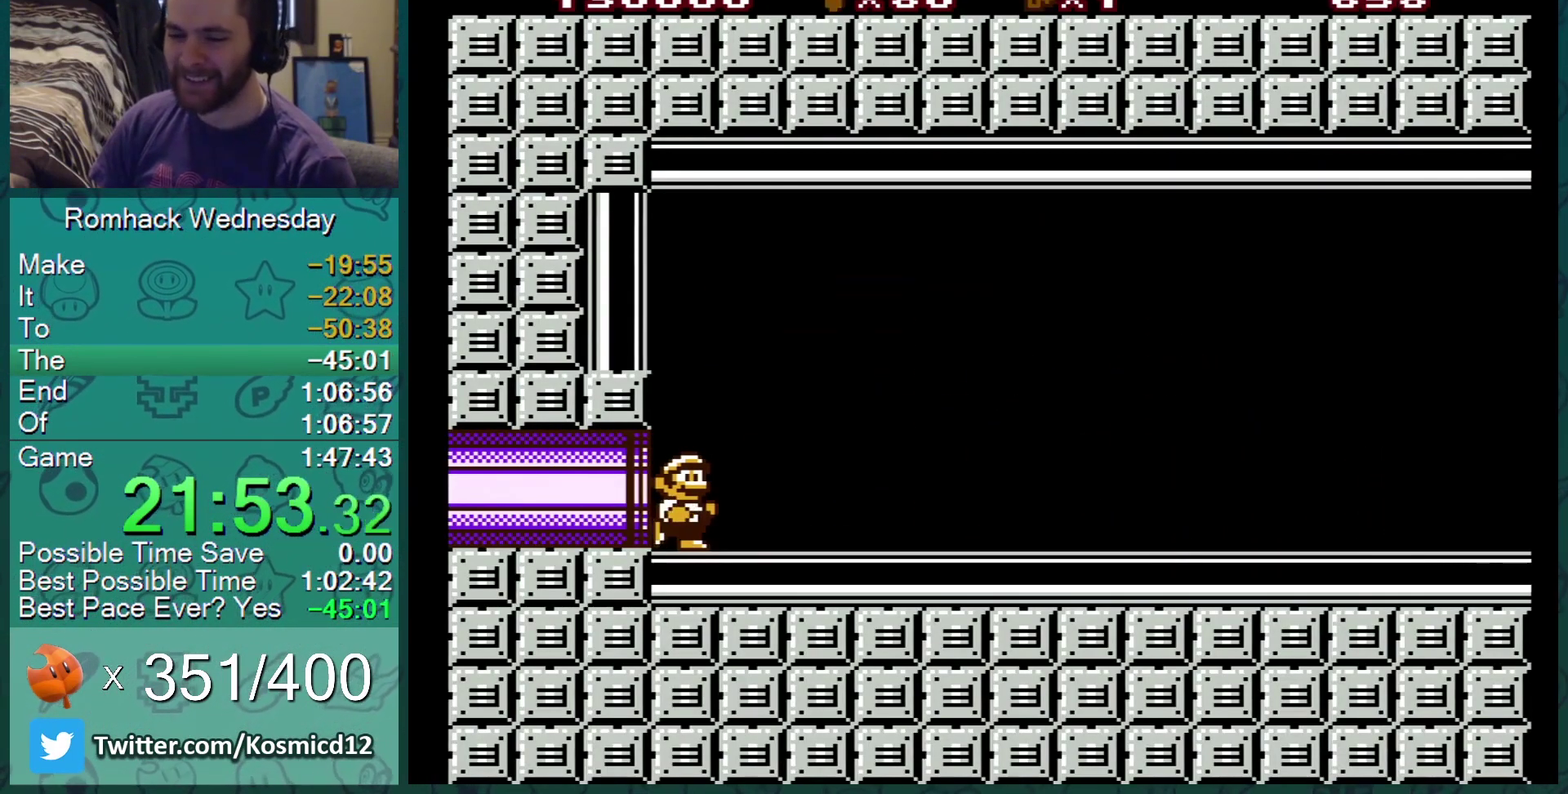
{"buttons": ["B", "DPAD_RIGHT"], "events": []}
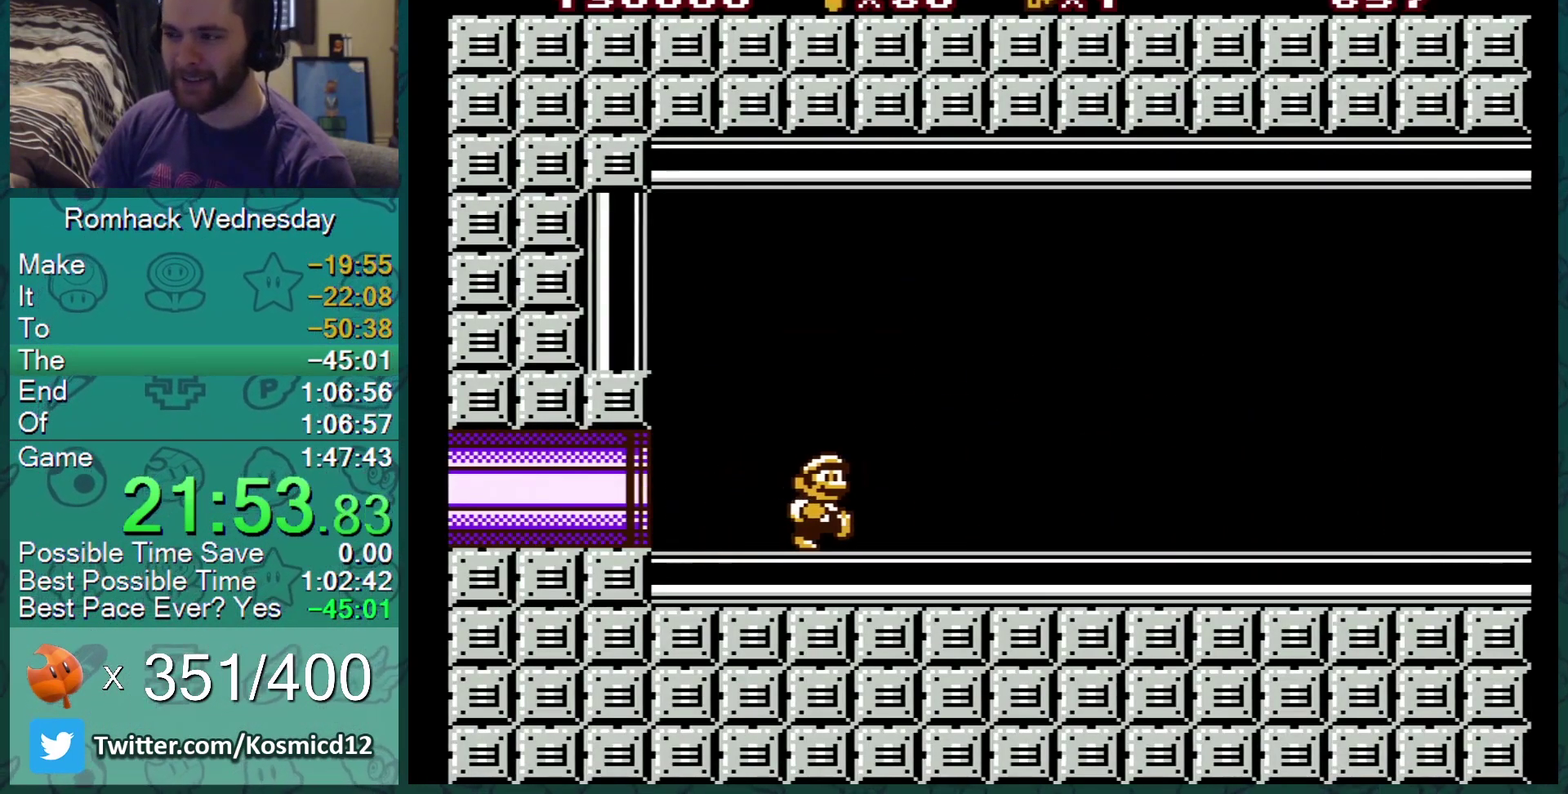
{"buttons": ["B", "DPAD_RIGHT"], "events": []}
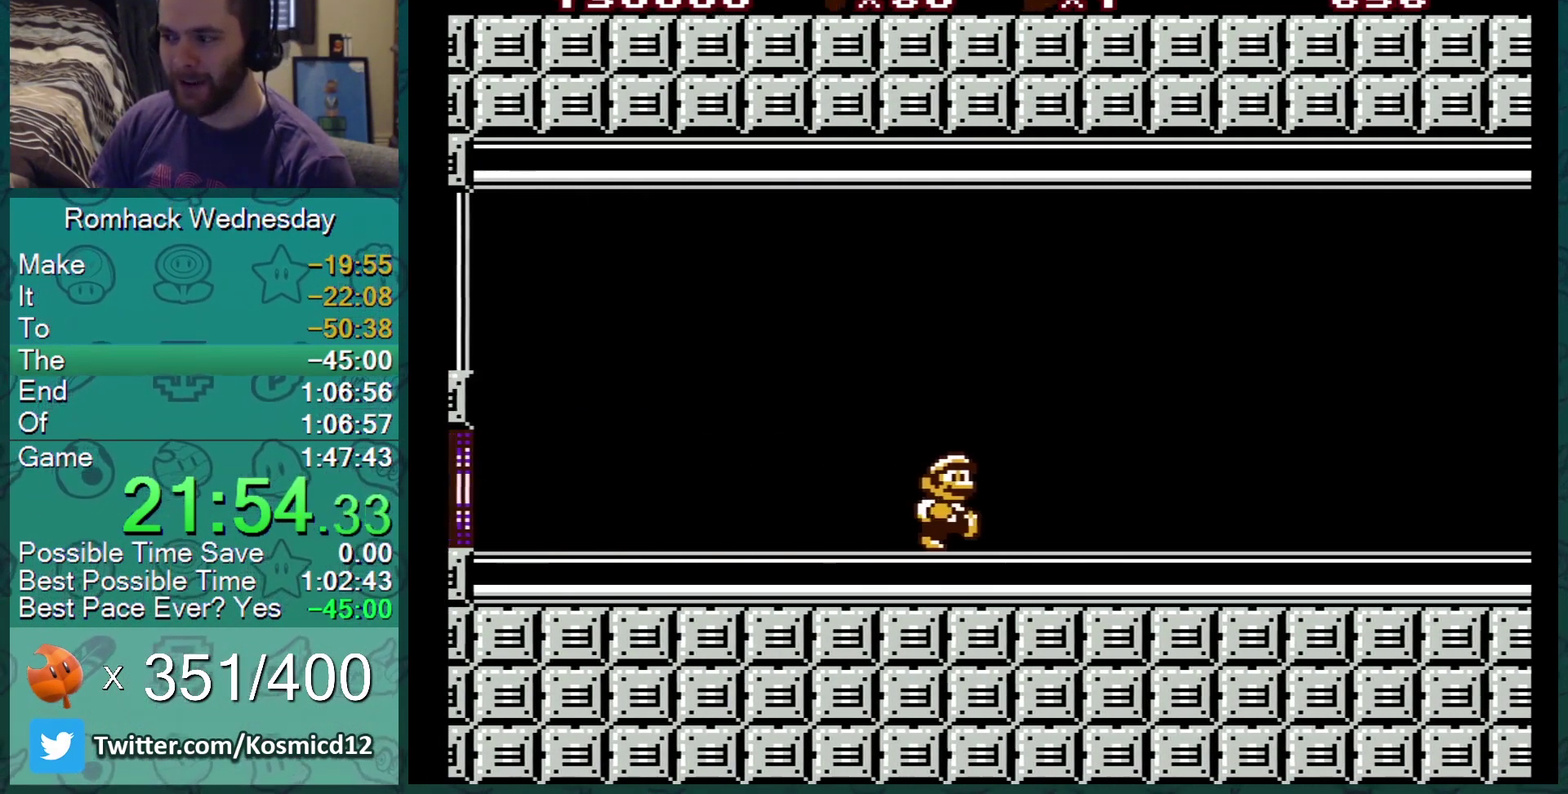
{"buttons": ["B", "DPAD_RIGHT"], "events": []}
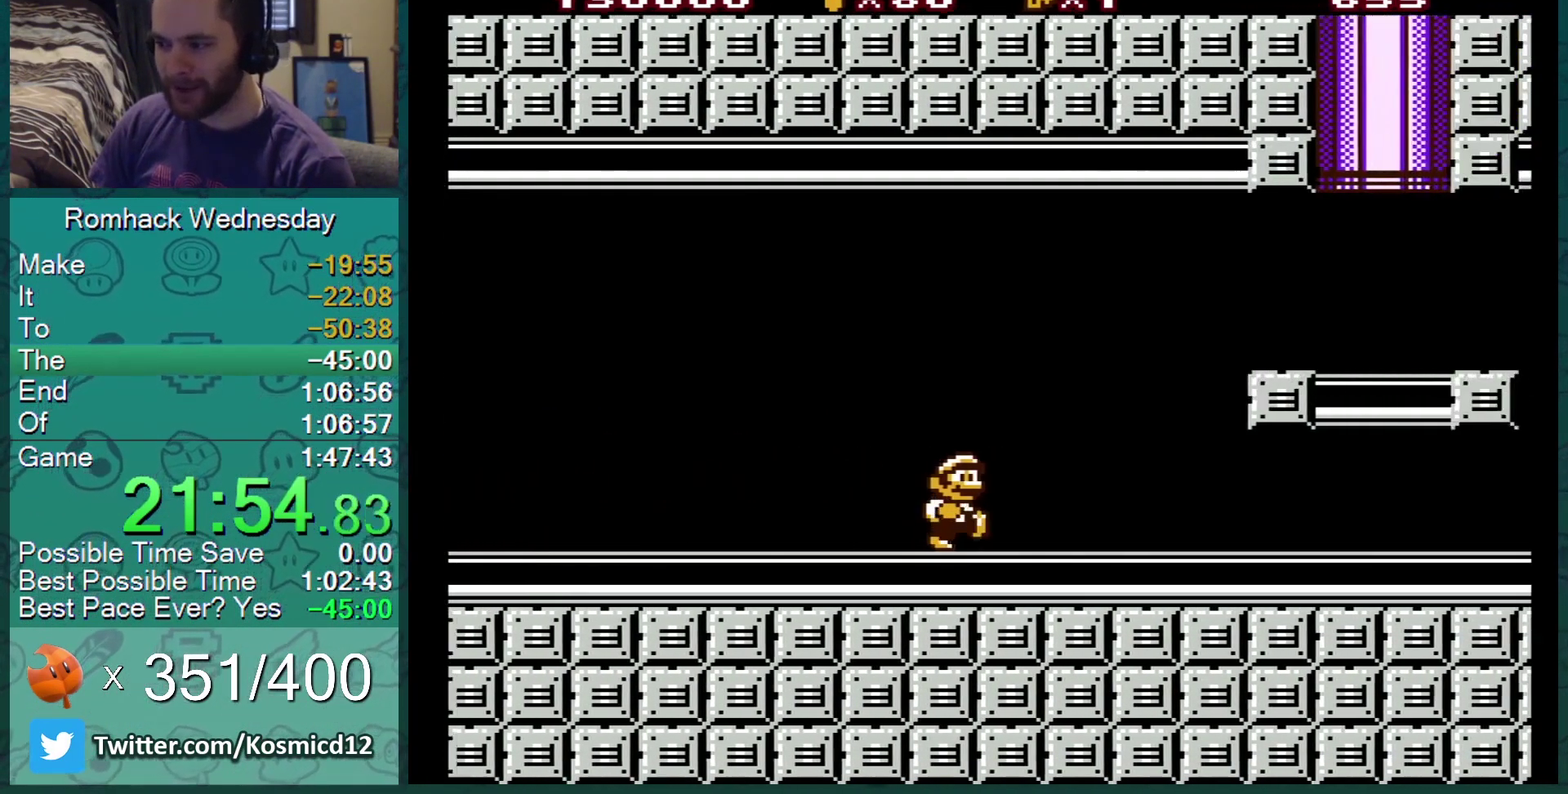
{"buttons": ["B"], "events": [[150, "A", "down"], [150, "DPAD_RIGHT", "up"], [334, "A", "up"]]}
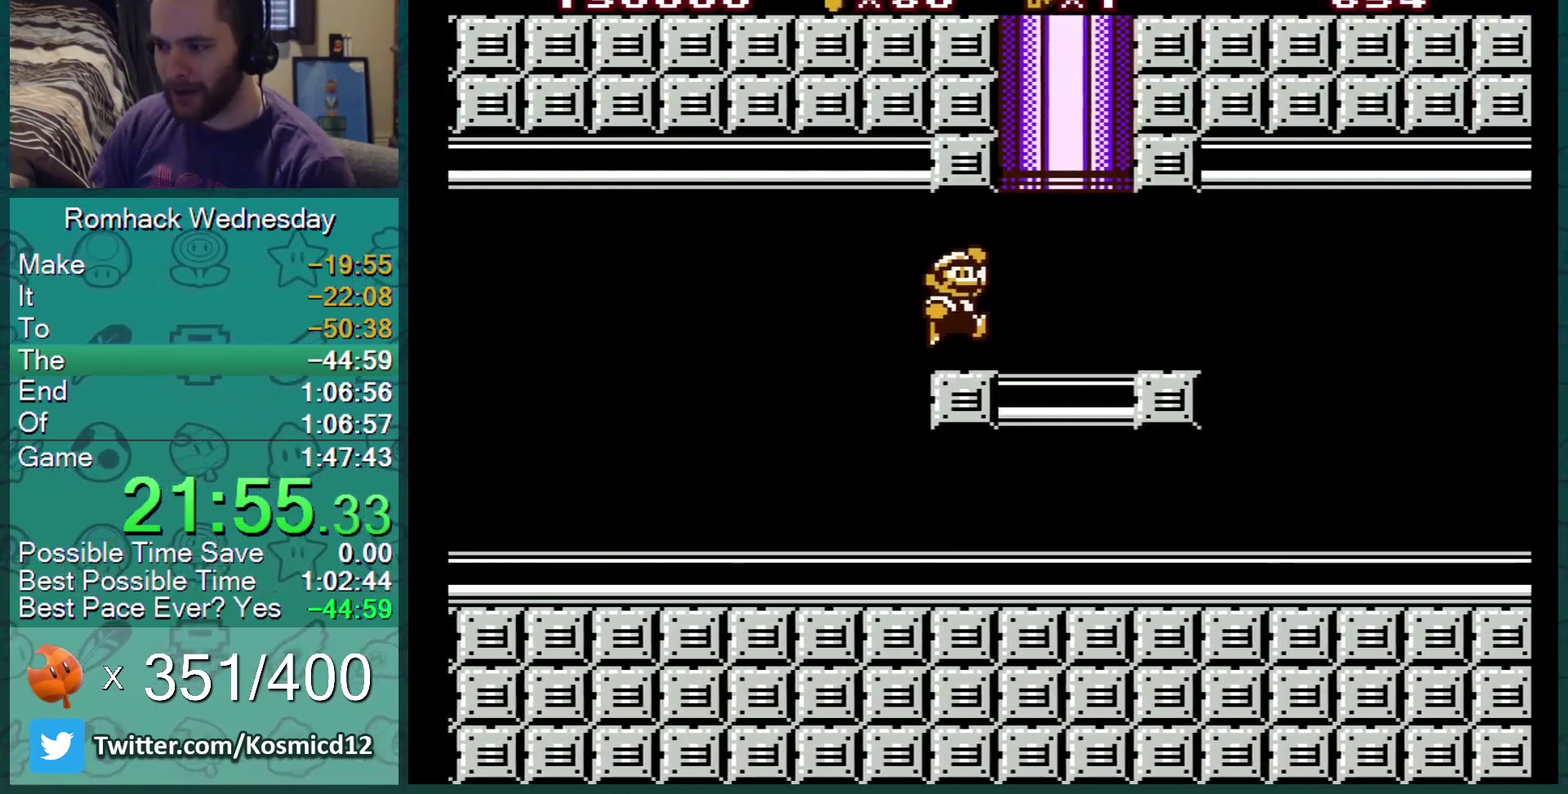
{"buttons": ["B"], "events": [[83, "DPAD_UP", "down"], [100, "A", "down"], [333, "A", "up"], [333, "DPAD_UP", "up"]]}
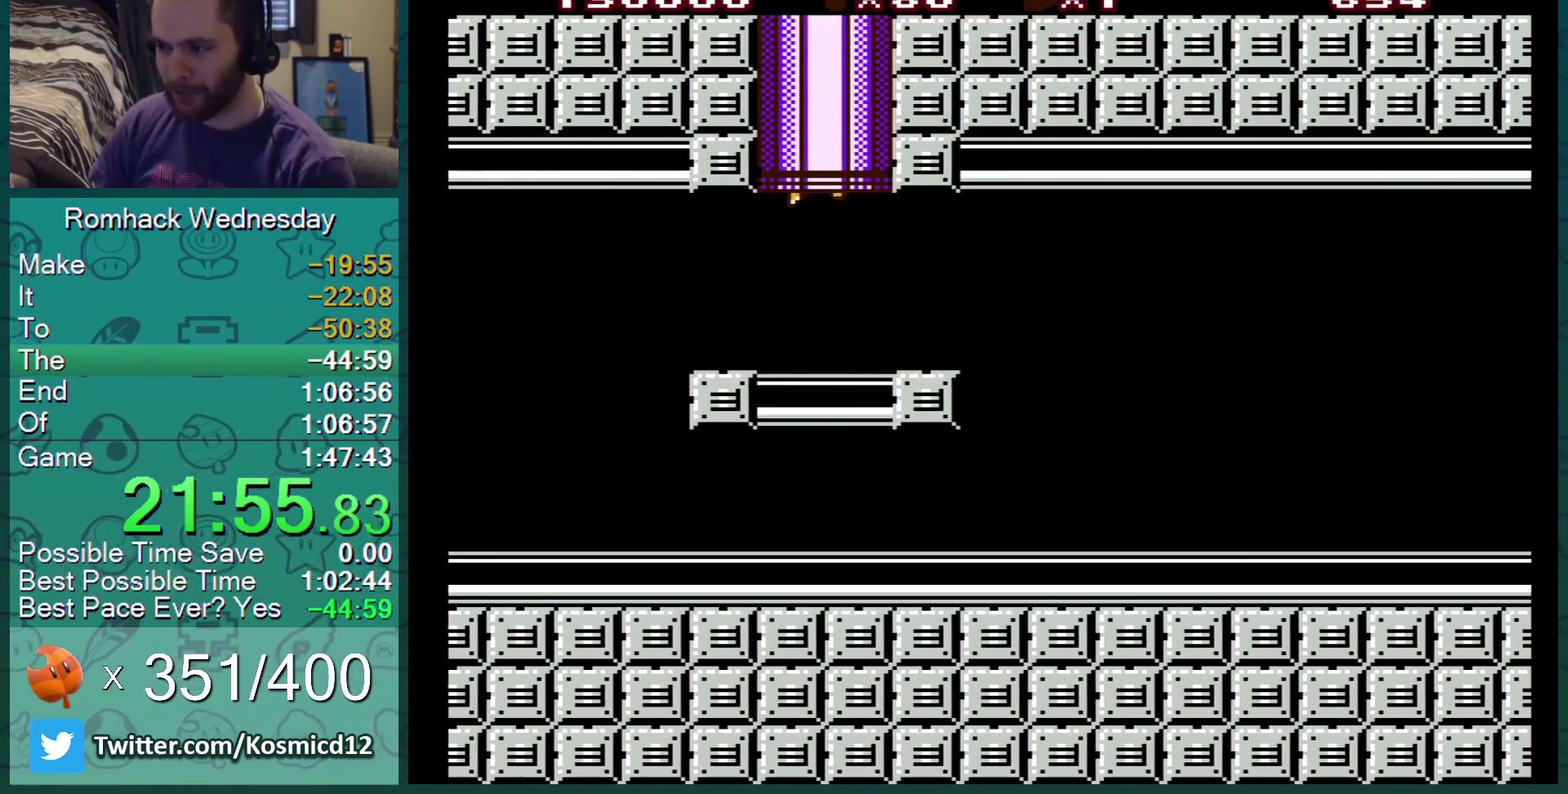
{"buttons": ["B"], "events": []}
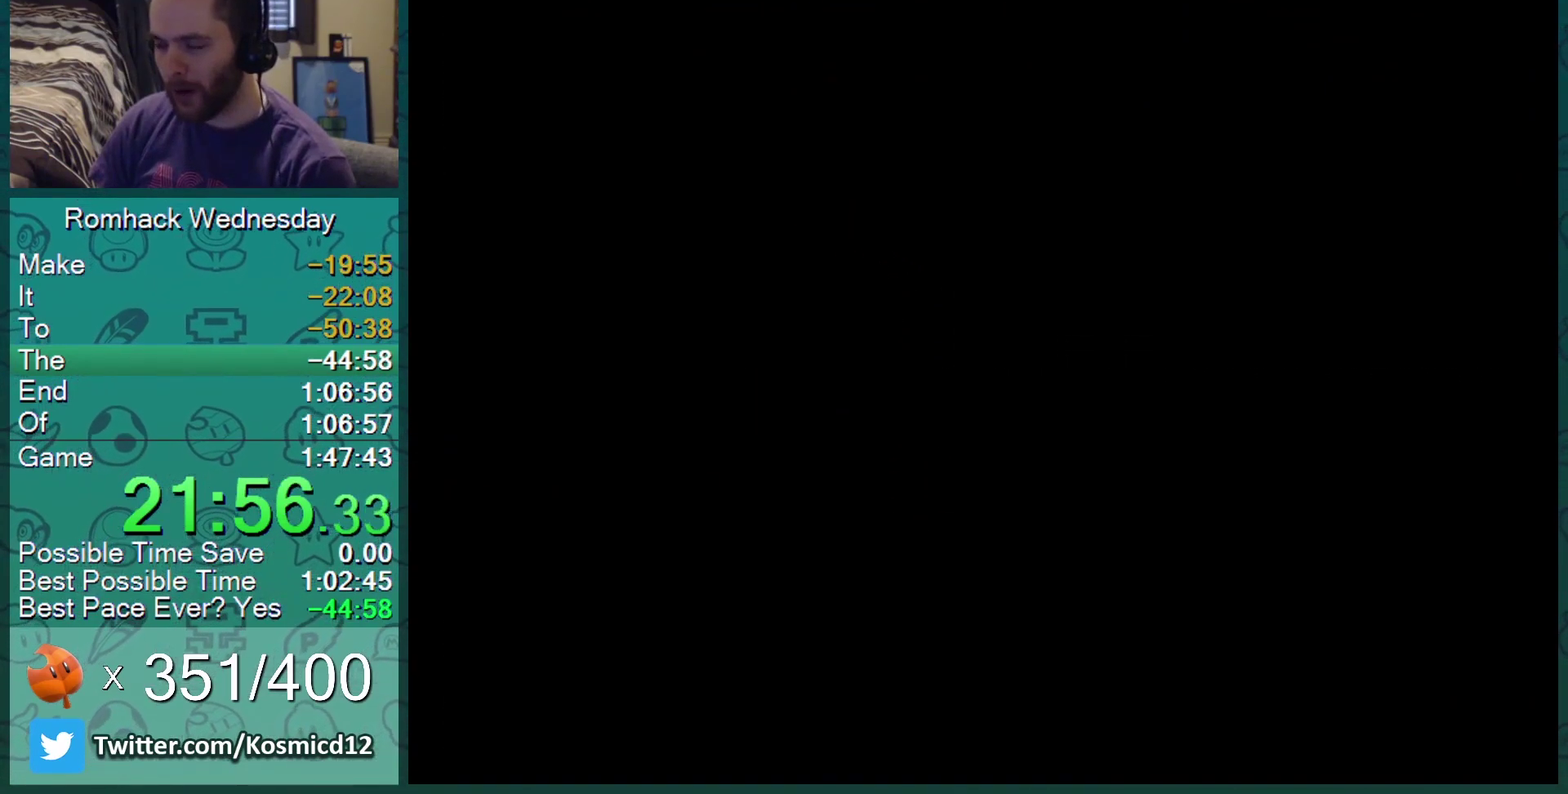
{"buttons": ["B"], "events": []}
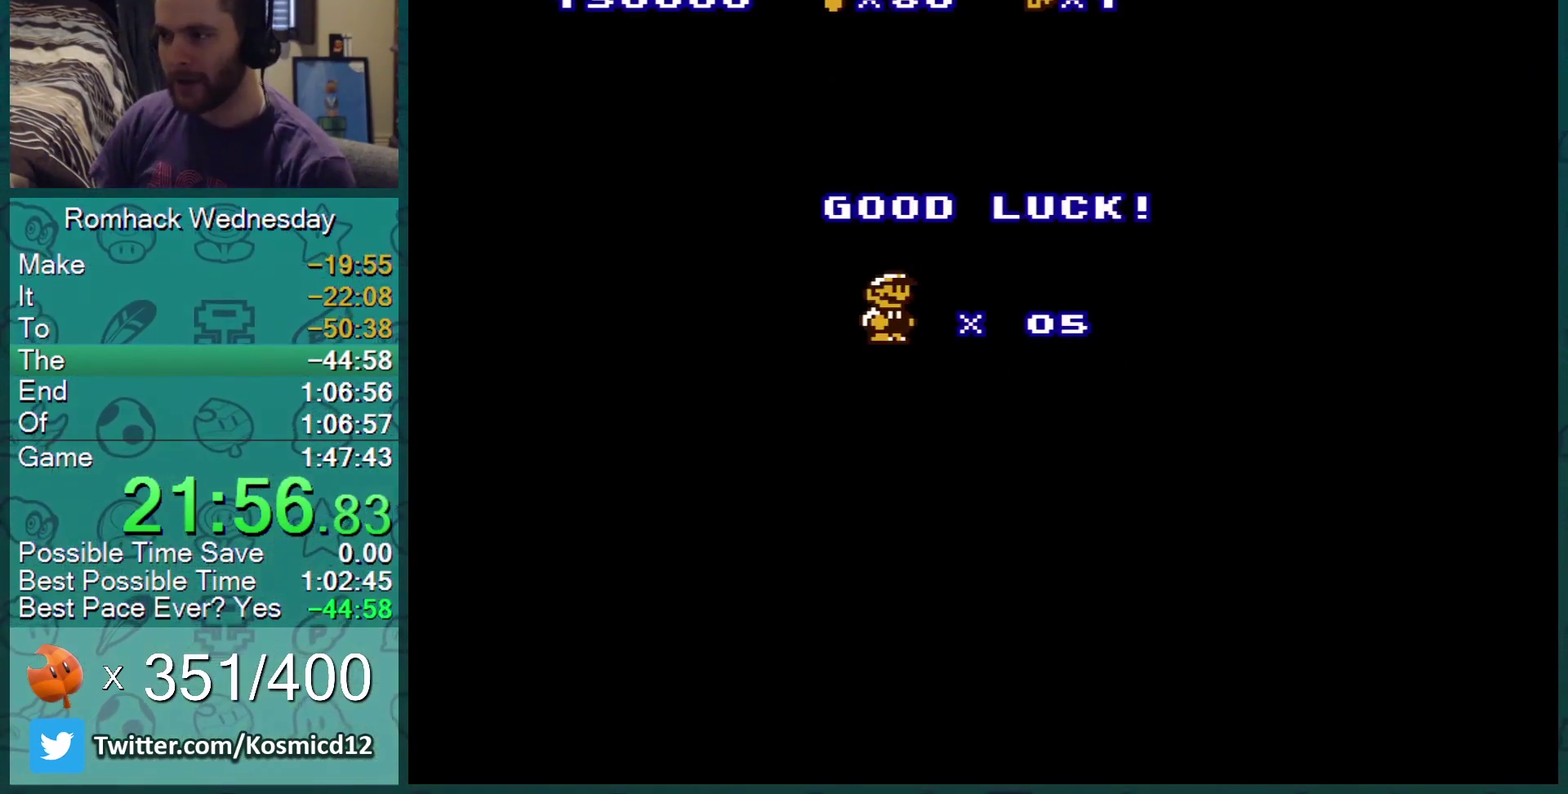
{"buttons": ["B"], "events": []}
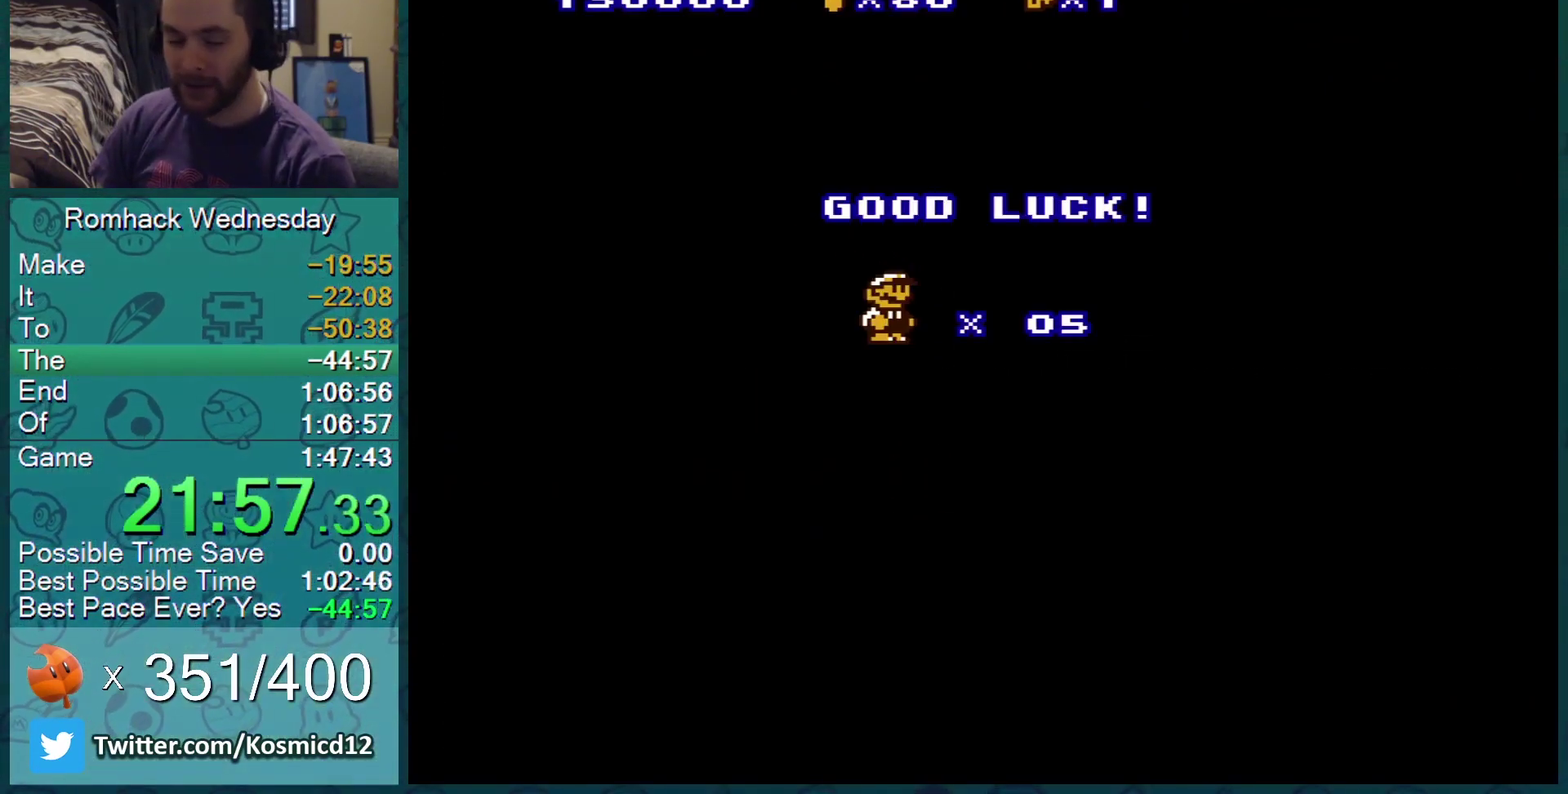
{"buttons": ["B"], "events": []}
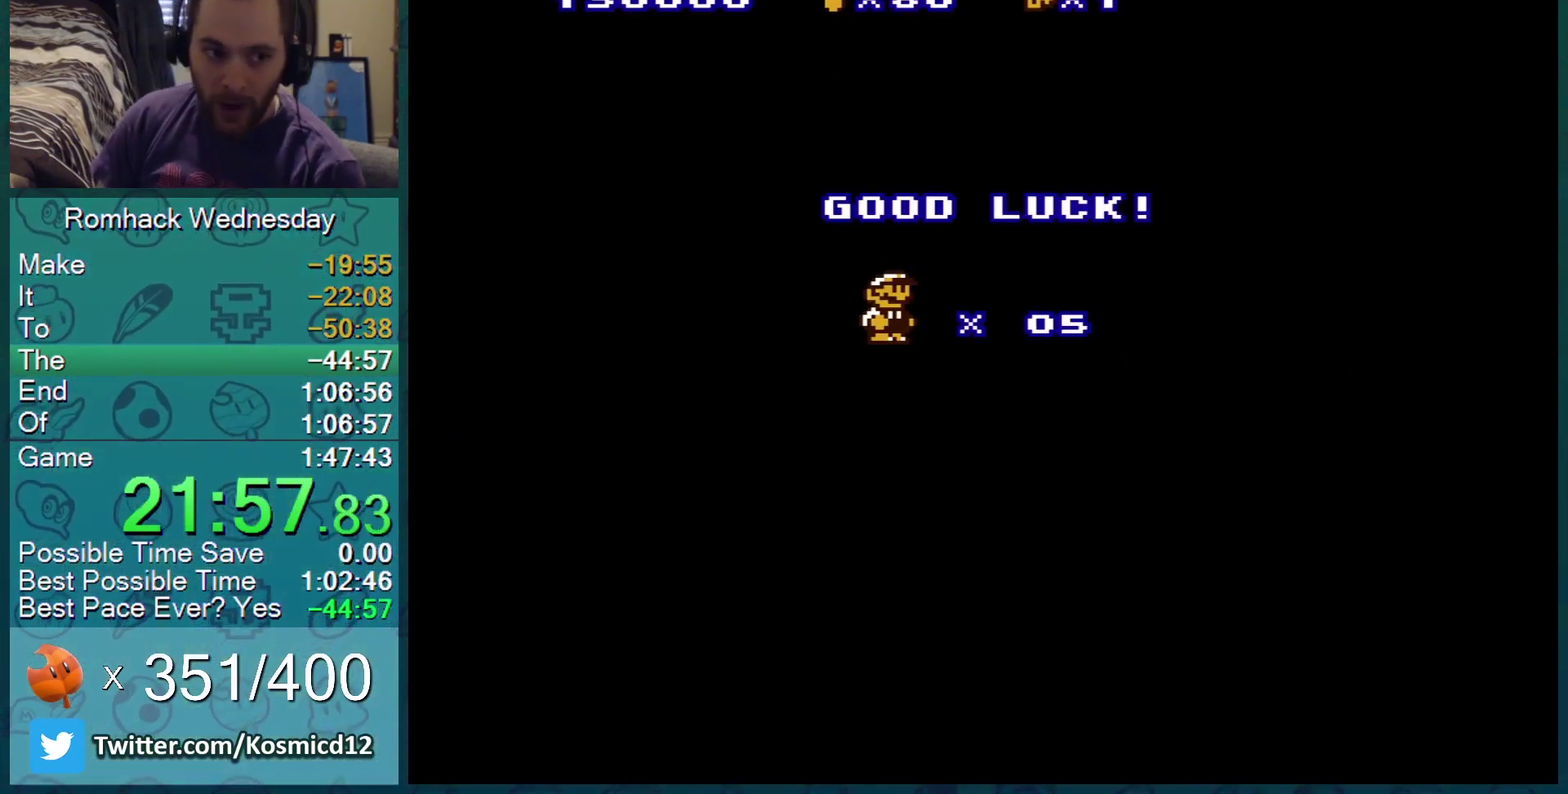
{"buttons": ["B"], "events": []}
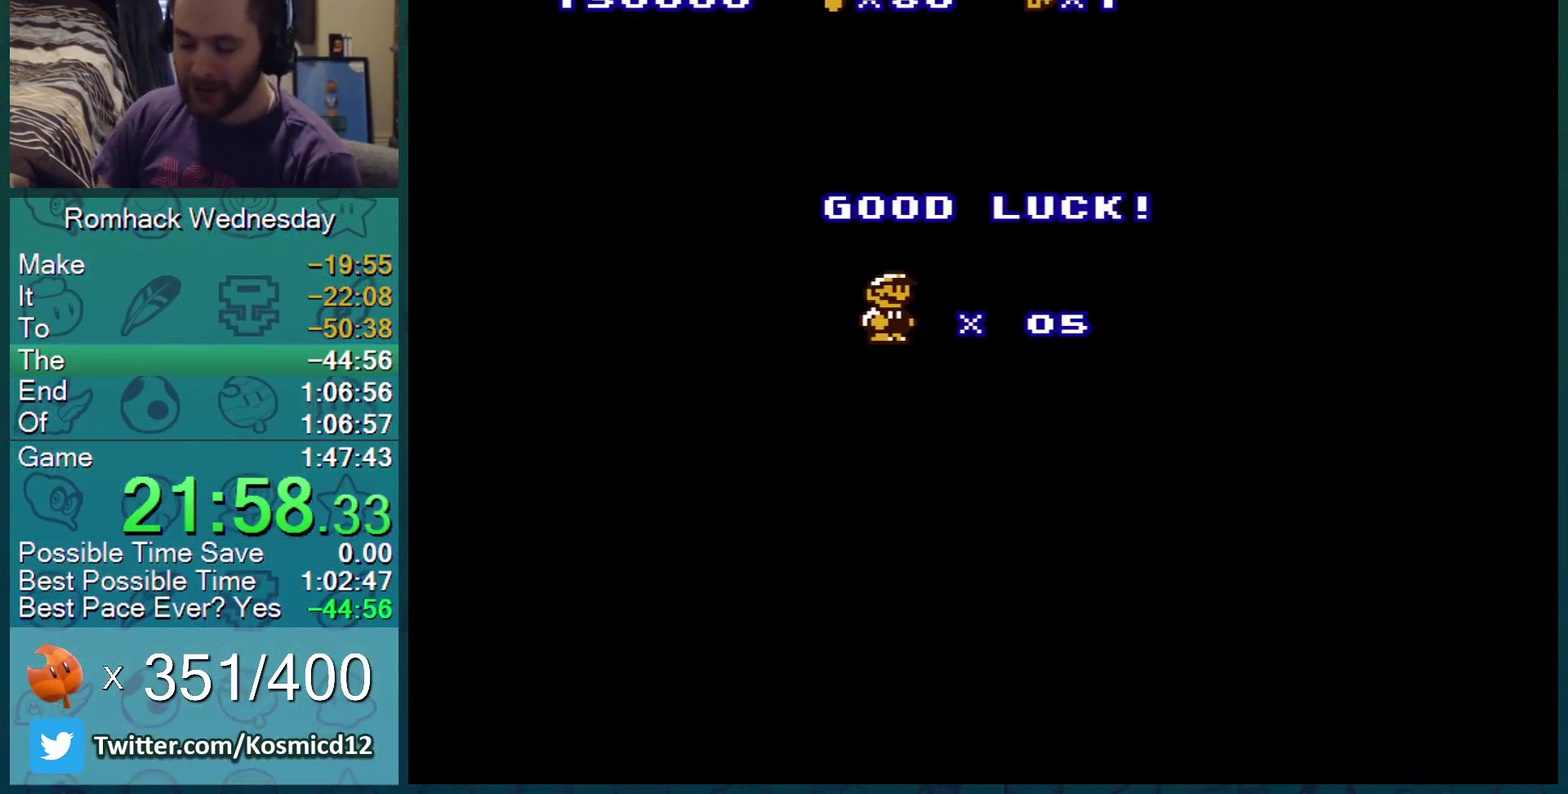
{"buttons": ["B"], "events": []}
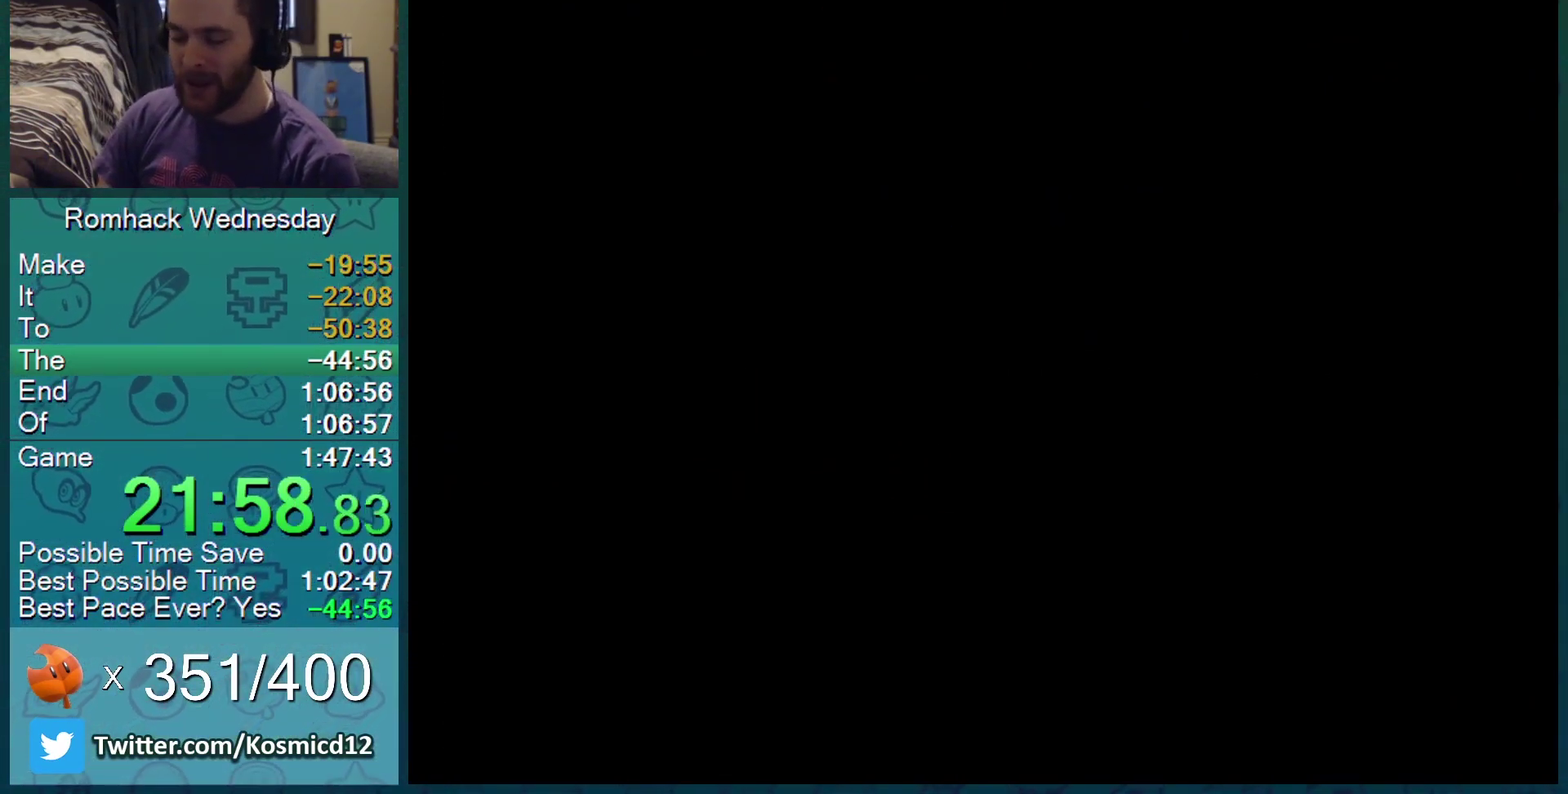
{"buttons": ["B"], "events": []}
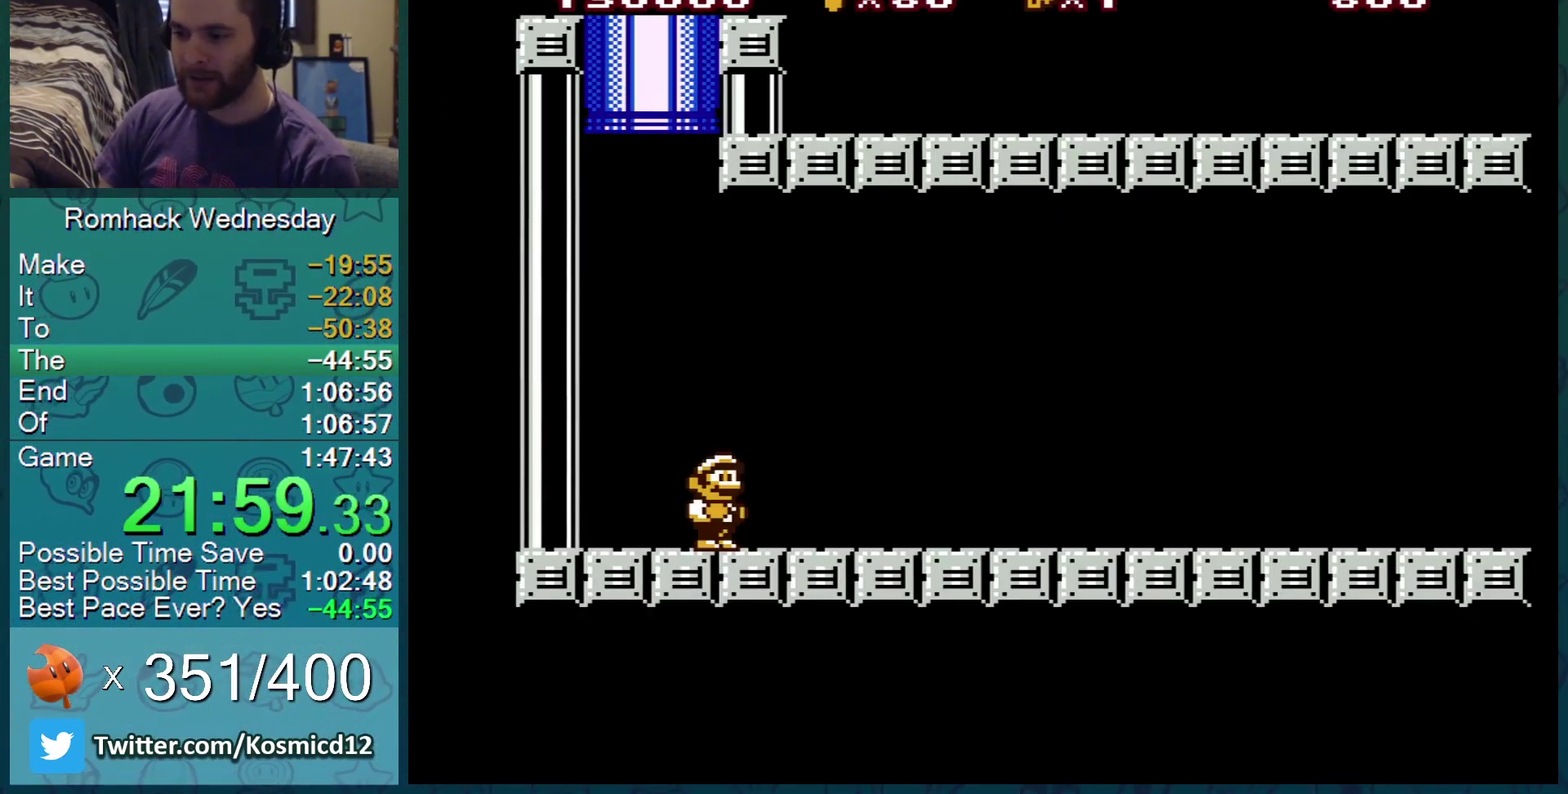
{"buttons": ["B", "DPAD_RIGHT"], "events": [[200, "DPAD_RIGHT", "down"]]}
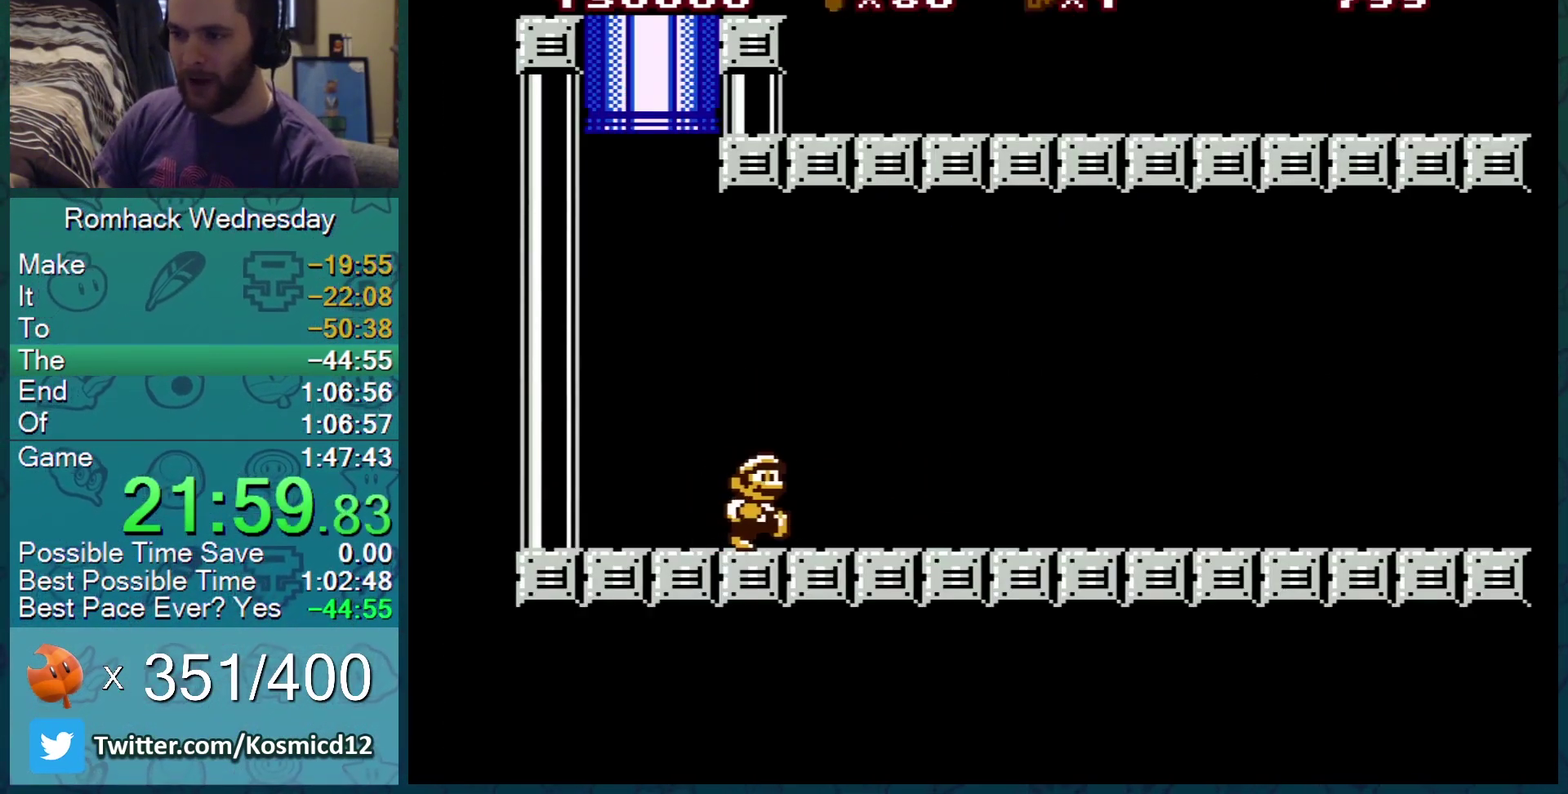
{"buttons": ["B", "DPAD_RIGHT"], "events": []}
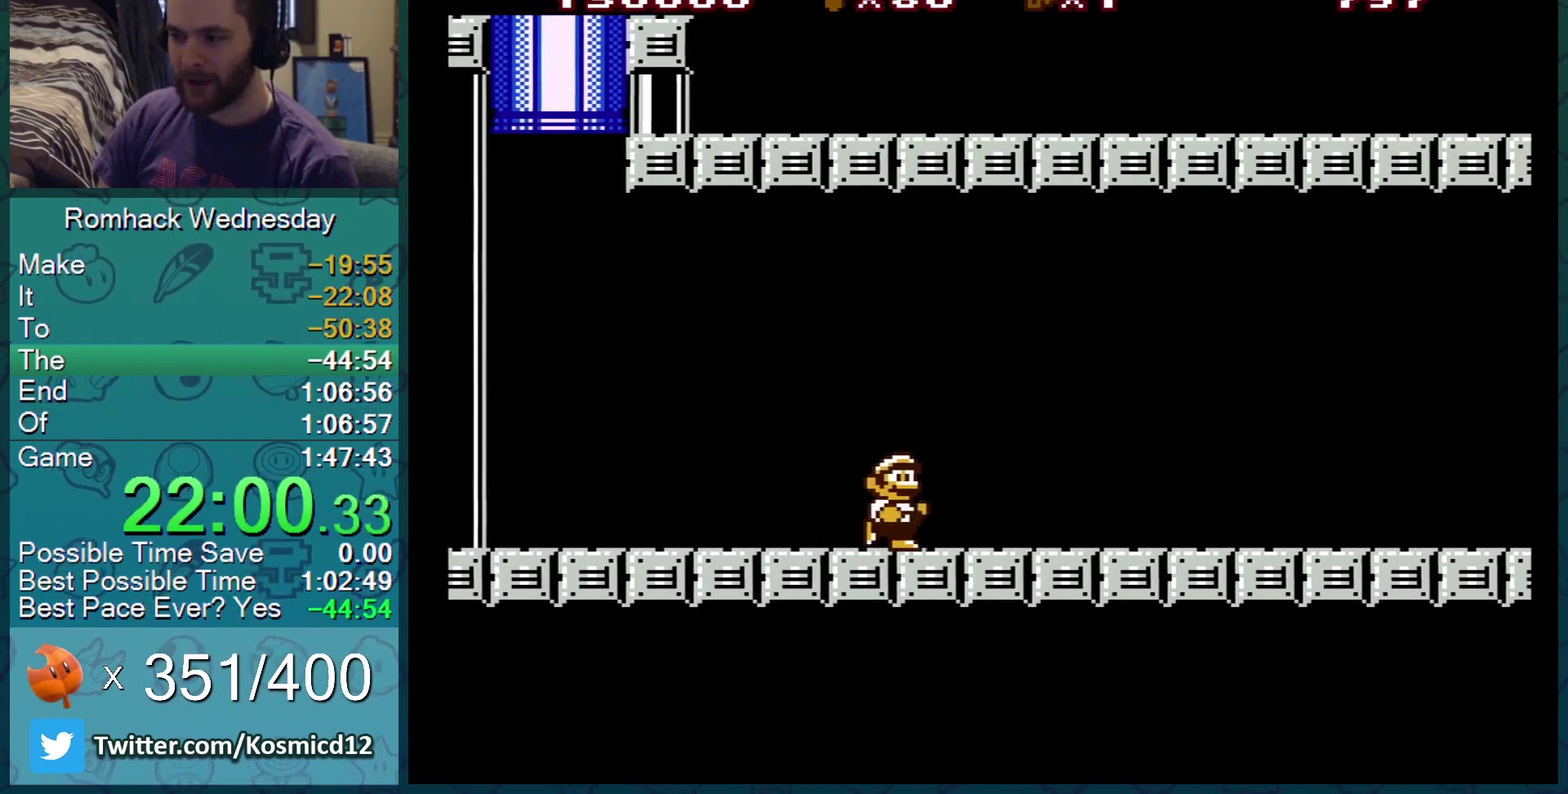
{"buttons": ["B", "DPAD_RIGHT"], "events": []}
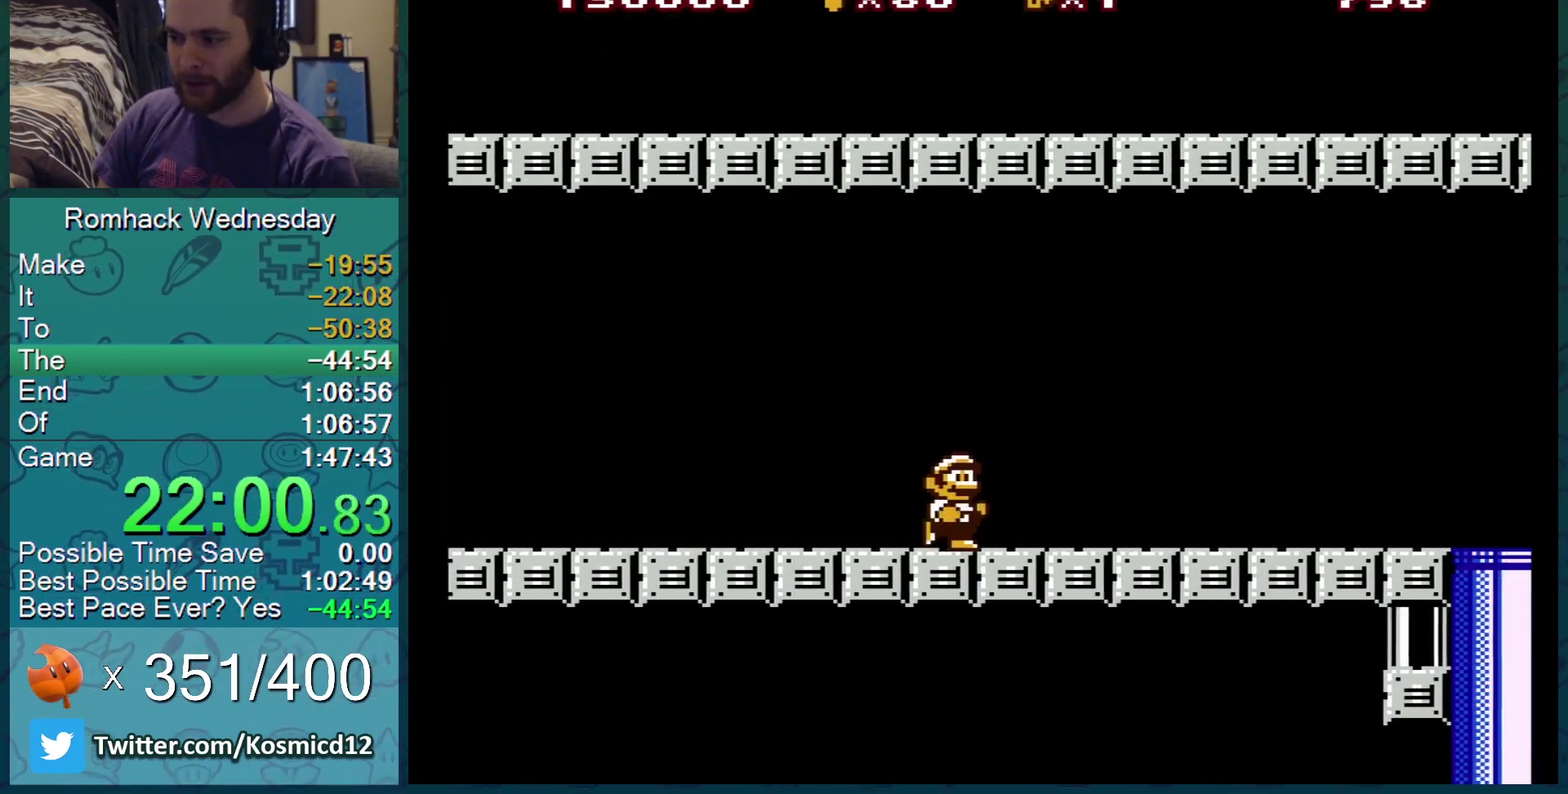
{"buttons": ["B"], "events": [[17, "DPAD_RIGHT", "up"], [201, "DPAD_RIGHT", "down"], [317, "DPAD_RIGHT", "up"], [417, "DPAD_RIGHT", "down"], [467, "DPAD_RIGHT", "up"]]}
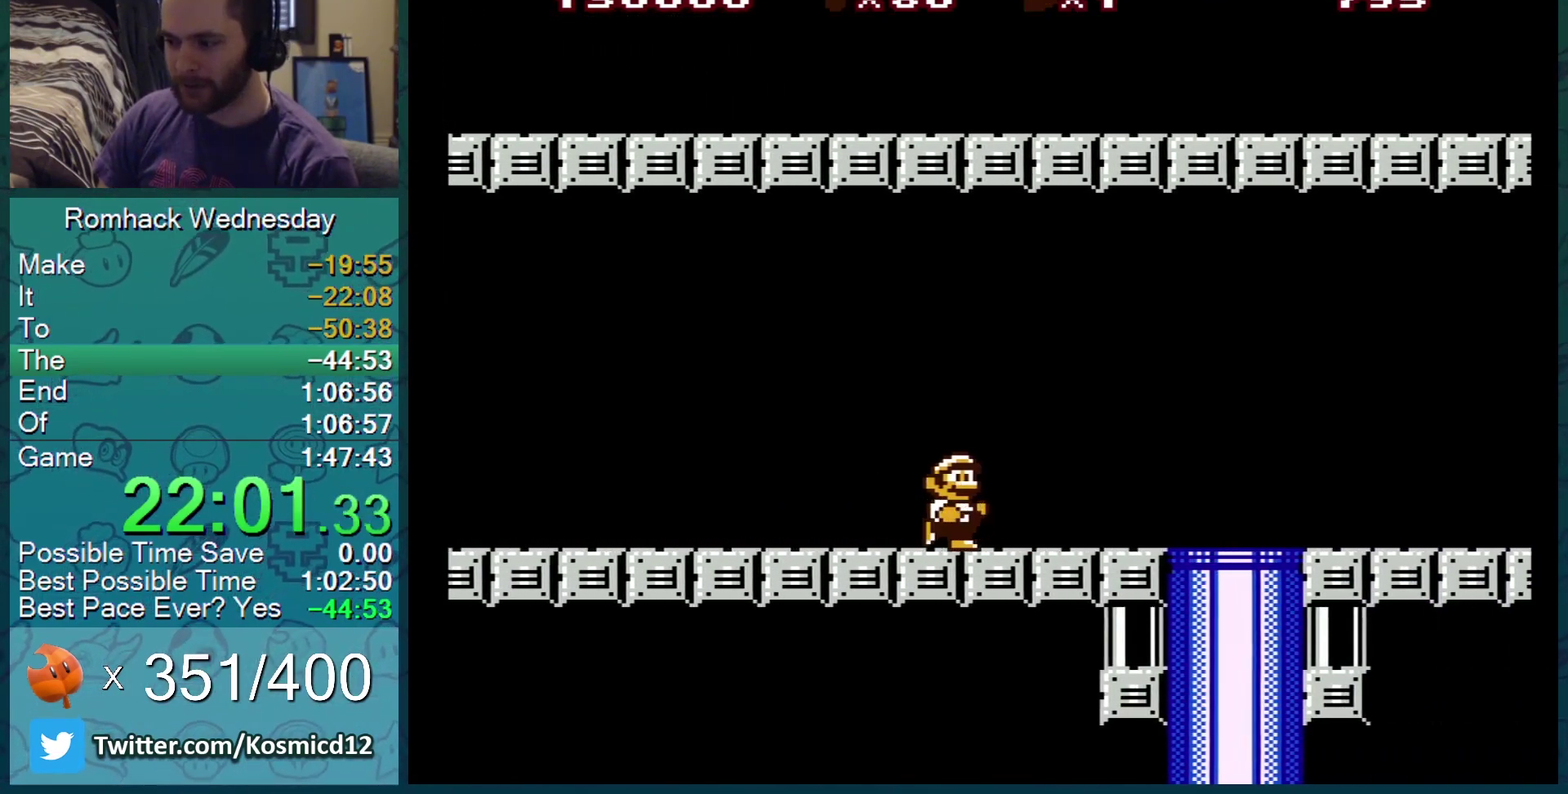
{"buttons": ["B"], "events": []}
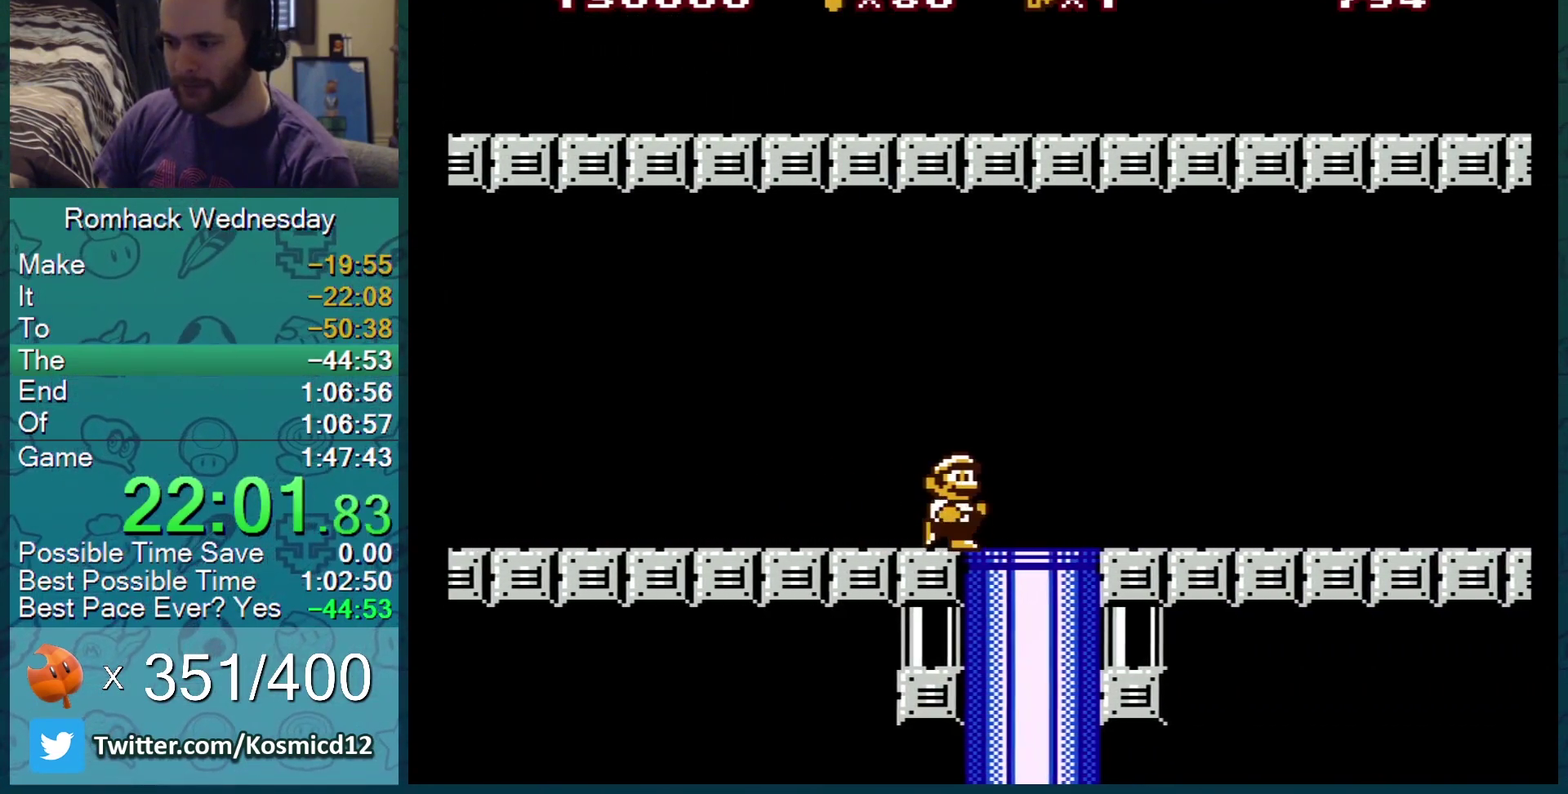
{"buttons": ["B", "DPAD_RIGHT"], "events": [[200, "DPAD_RIGHT", "down"]]}
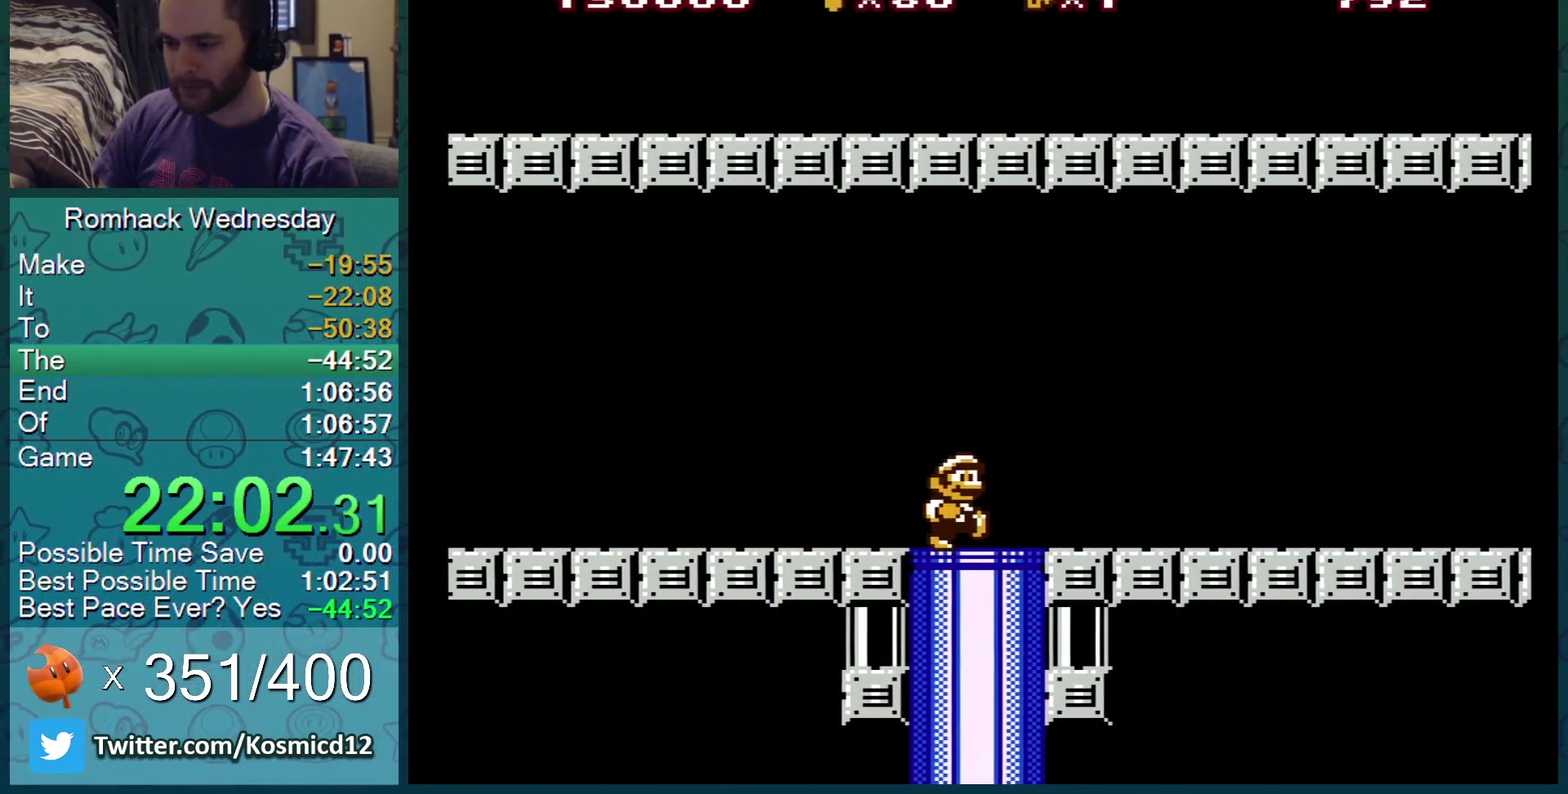
{"buttons": ["B", "DPAD_RIGHT"], "events": []}
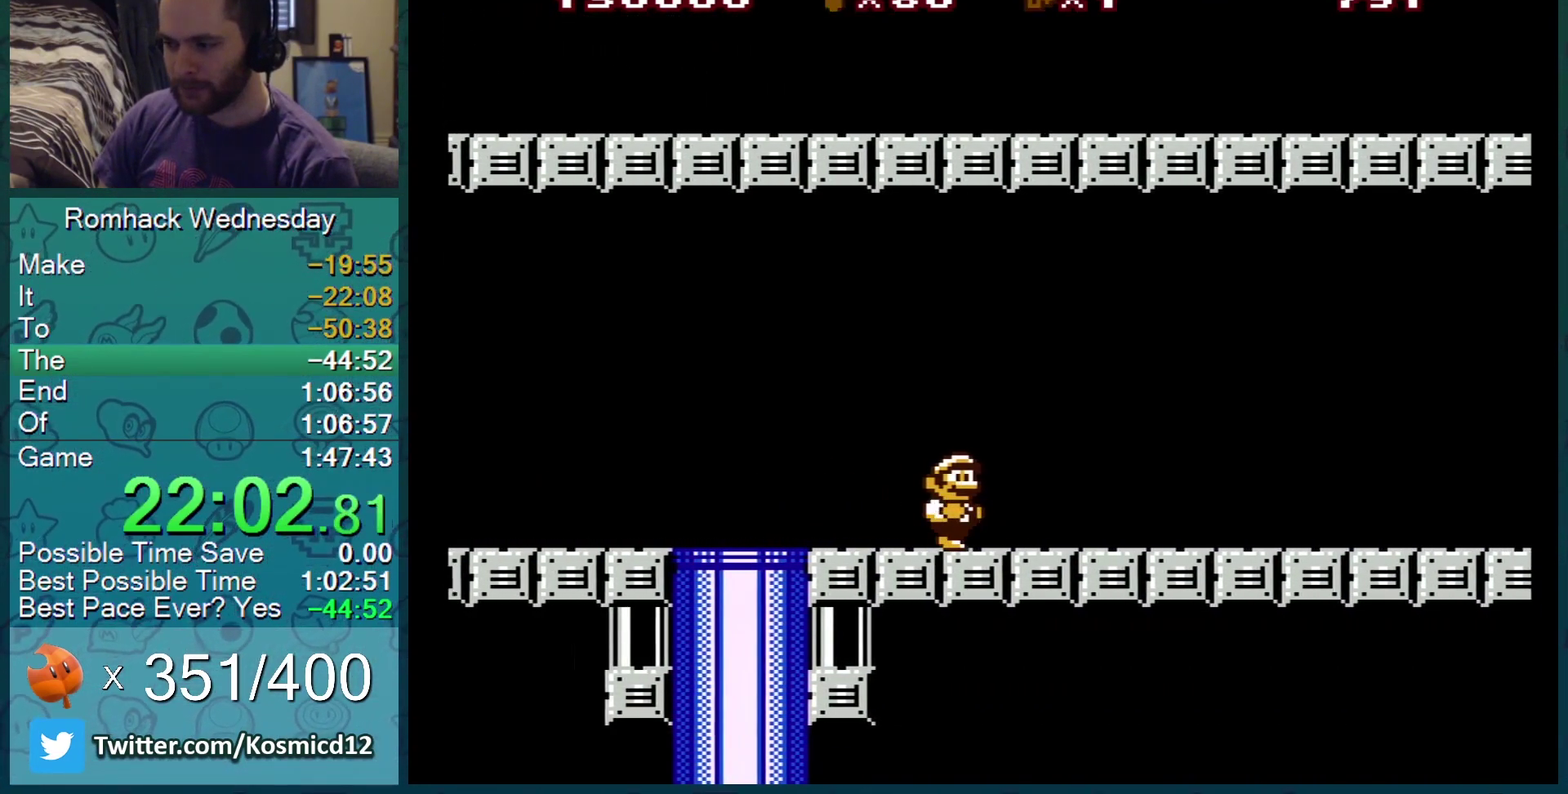
{"buttons": ["B", "DPAD_RIGHT"], "events": []}
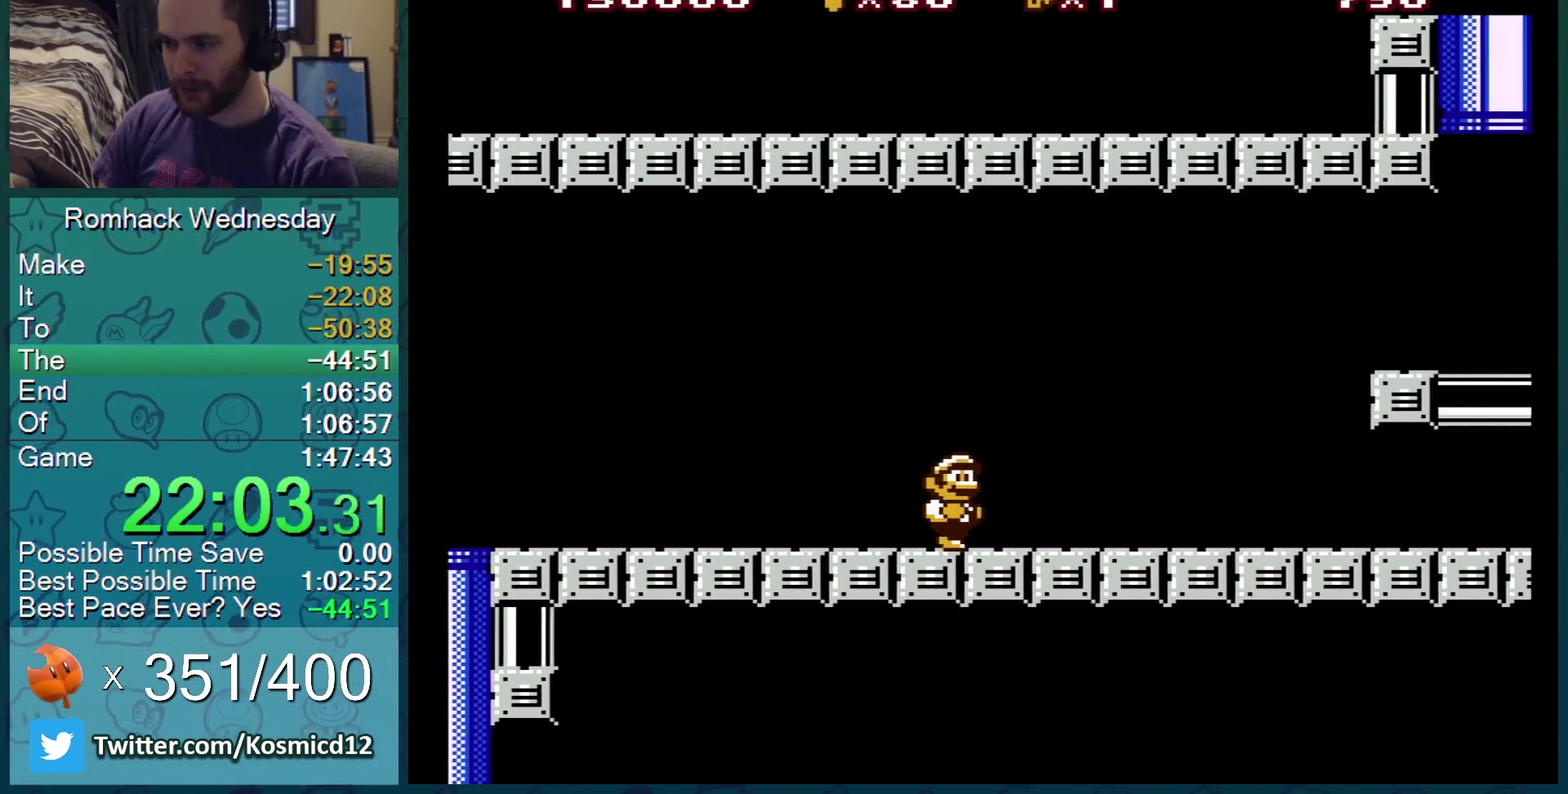
{"buttons": ["A", "B", "DPAD_RIGHT"], "events": [[350, "A", "down"]]}
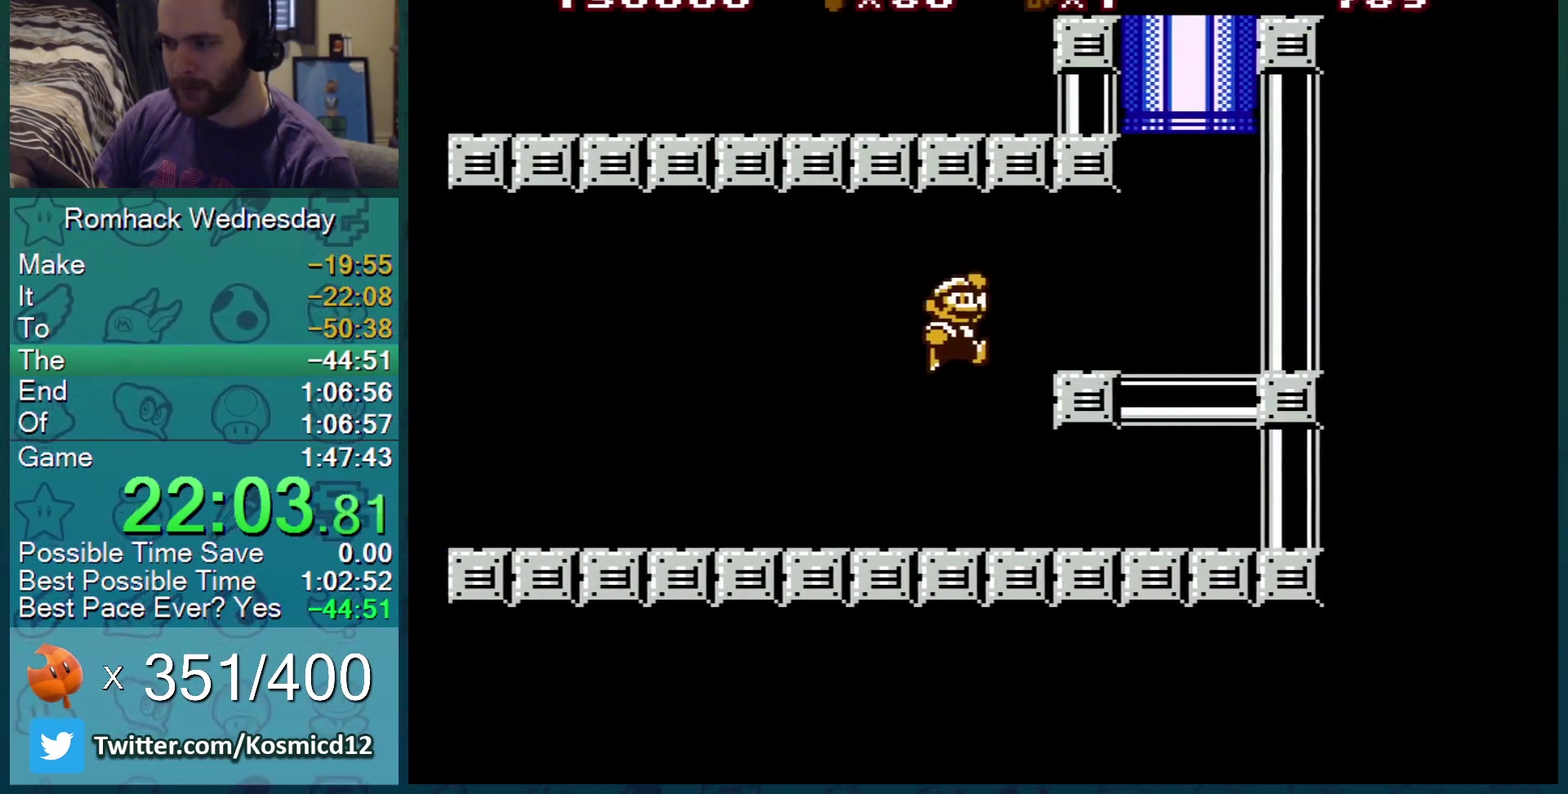
{"buttons": ["A", "B", "DPAD_UP"], "events": [[16, "A", "up"], [133, "DPAD_RIGHT", "up"], [233, "DPAD_UP", "down"], [300, "A", "down"]]}